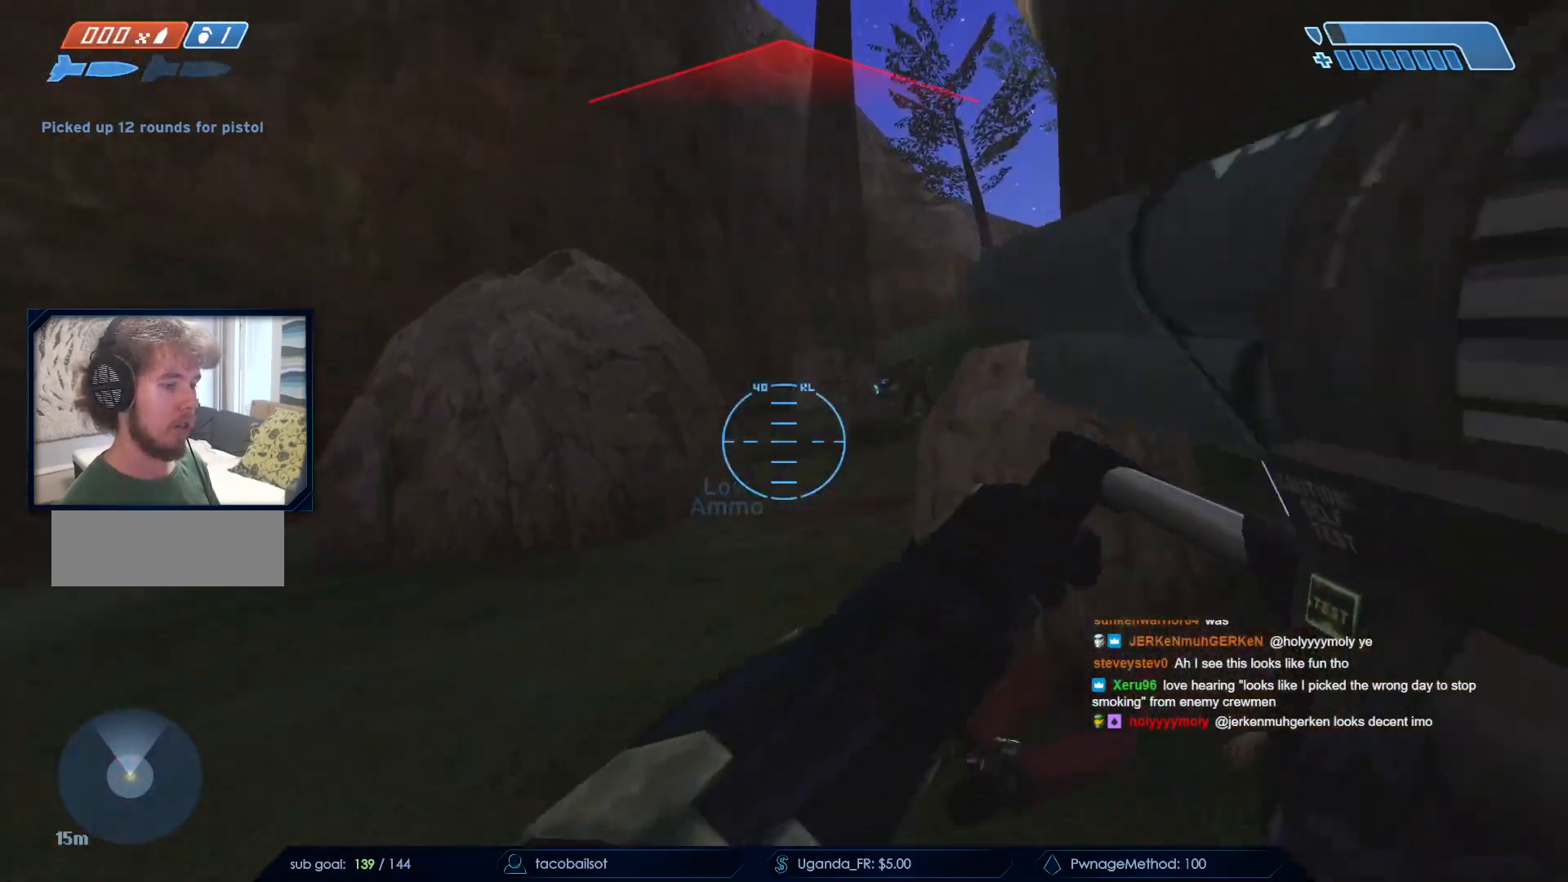
Gameplay with keyboard and mouse; each line is a JSON object with the keys and mouse buttons held at the frame after it. "events" lists presses ("down") and releases ("up") of "a", "c", "ctrl", "d", "down", "e", "f", "q", "r", "return", "s", "space", "up", "w", "x", "z", "mouse_left", "mouse_wheel", "mouse_right", "mouse_mb4" and "mouse_mb5" between this image and that frame as [ms after this image, input, new state], when the widget could be followed in between. "mouse_left", "mouse_wheel", "mouse_right", "mouse_mb4", "mouse_mb5" = the "left", "wheel", "right", "mb4", "mb5" buttons of the "mouse" list. No other keys are recorded. "wheel" means that the mouse wheel is clicked or scrolled. Not read: mouse_move.
{"keys": ["w"], "mouse": [], "events": [[117, "mouse_left", "down"], [117, "w", "down"], [300, "mouse_left", "up"], [400, "q", "down"], [483, "q", "up"]]}
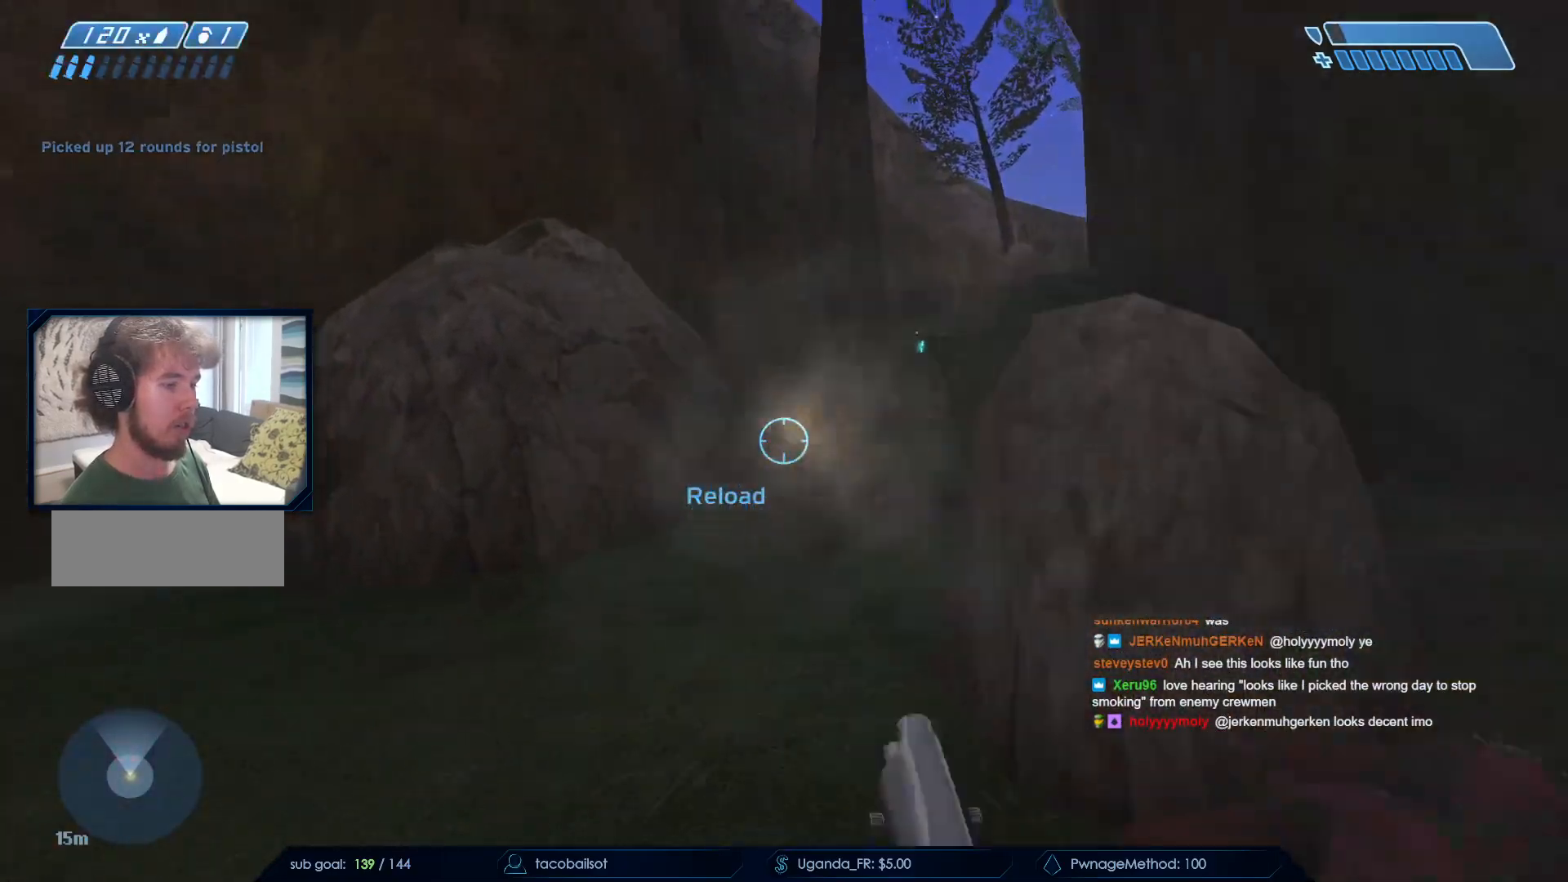
{"keys": ["w"], "mouse": [], "events": [[233, "r", "down"], [317, "r", "up"]]}
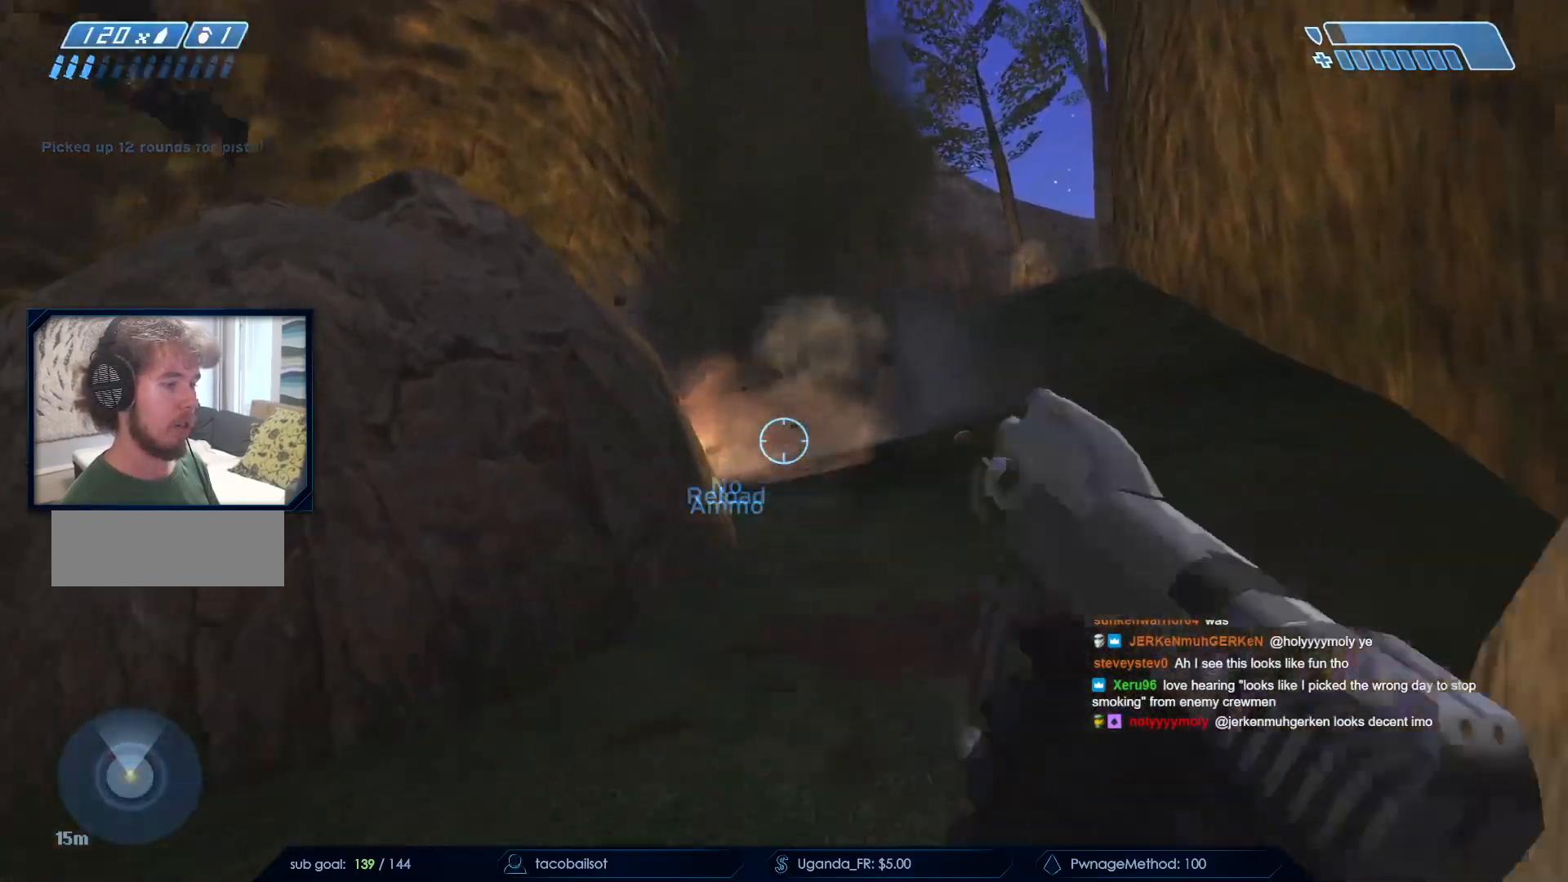
{"keys": ["w"], "mouse": [], "events": []}
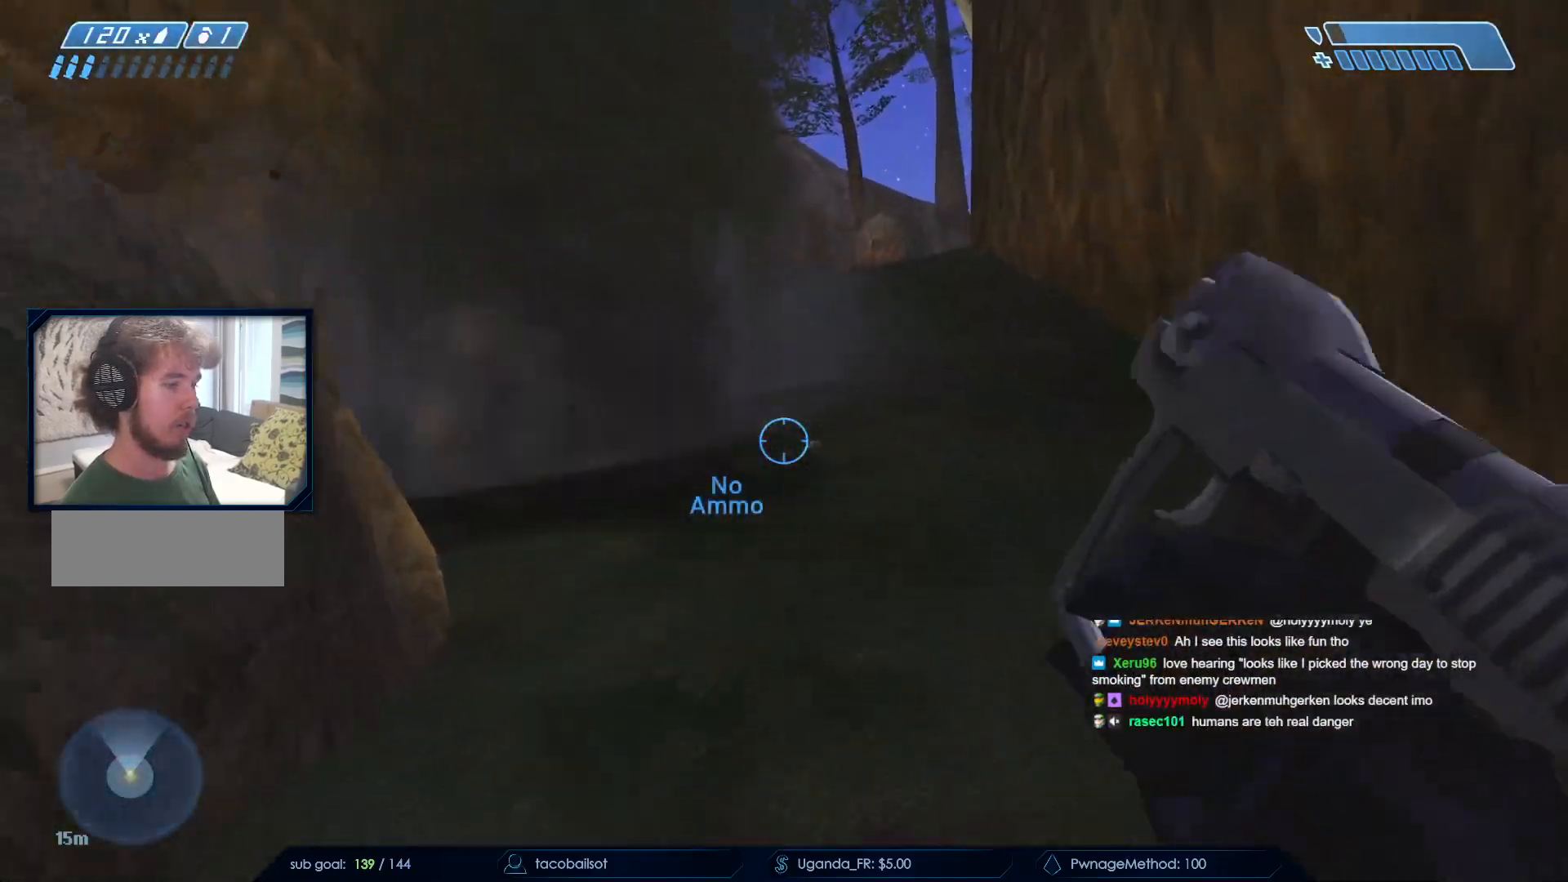
{"keys": ["w"], "mouse": [], "events": [[17, "mouse_left", "down"], [150, "mouse_left", "up"], [250, "mouse_left", "down"], [350, "mouse_left", "up"]]}
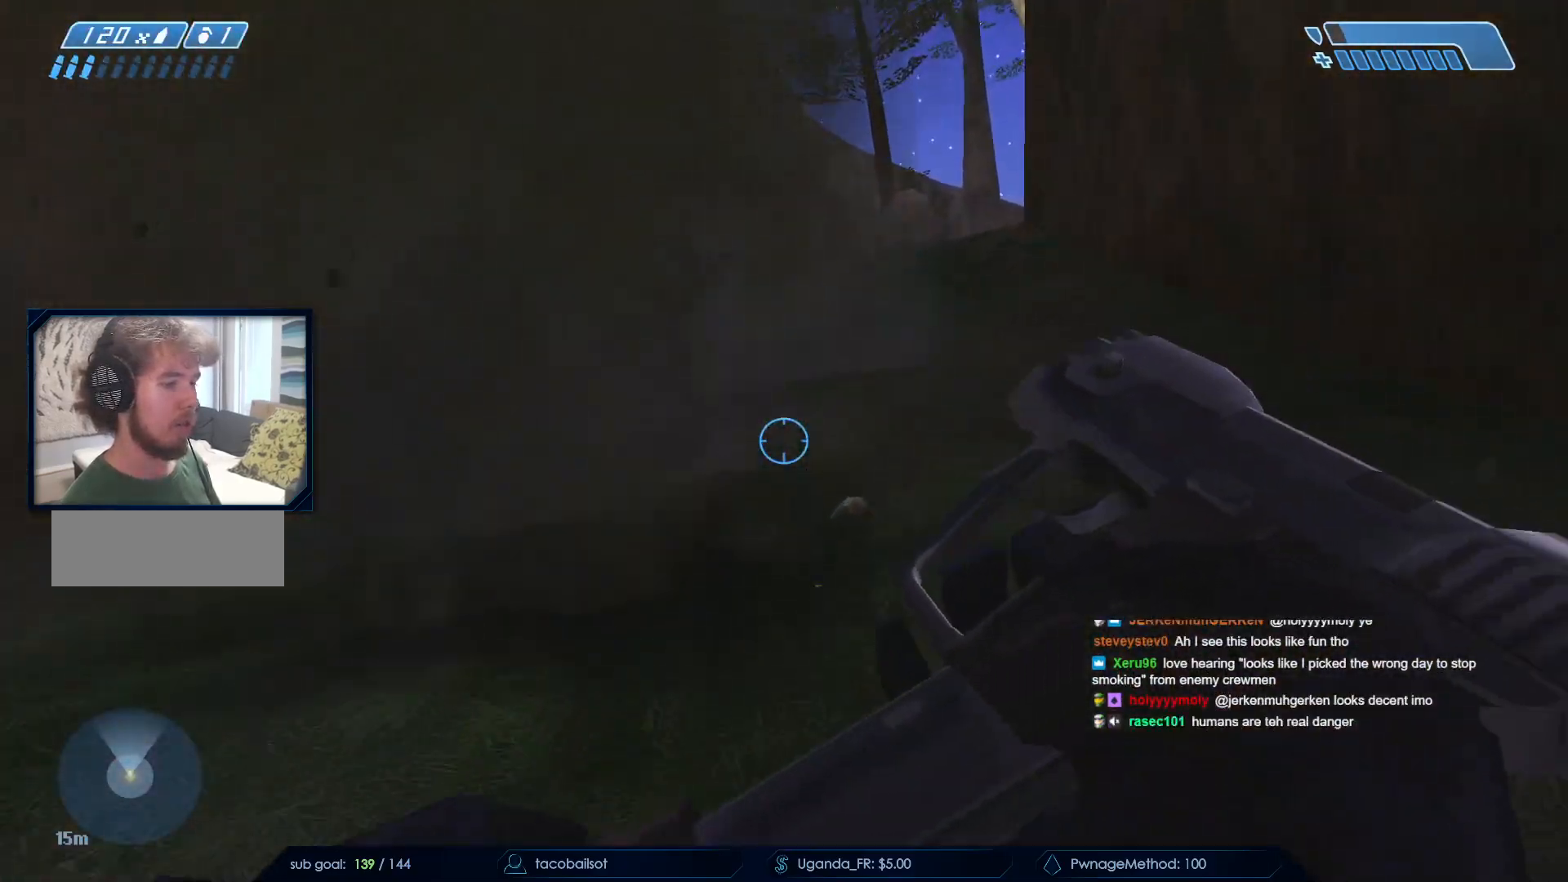
{"keys": ["w"], "mouse": [], "events": []}
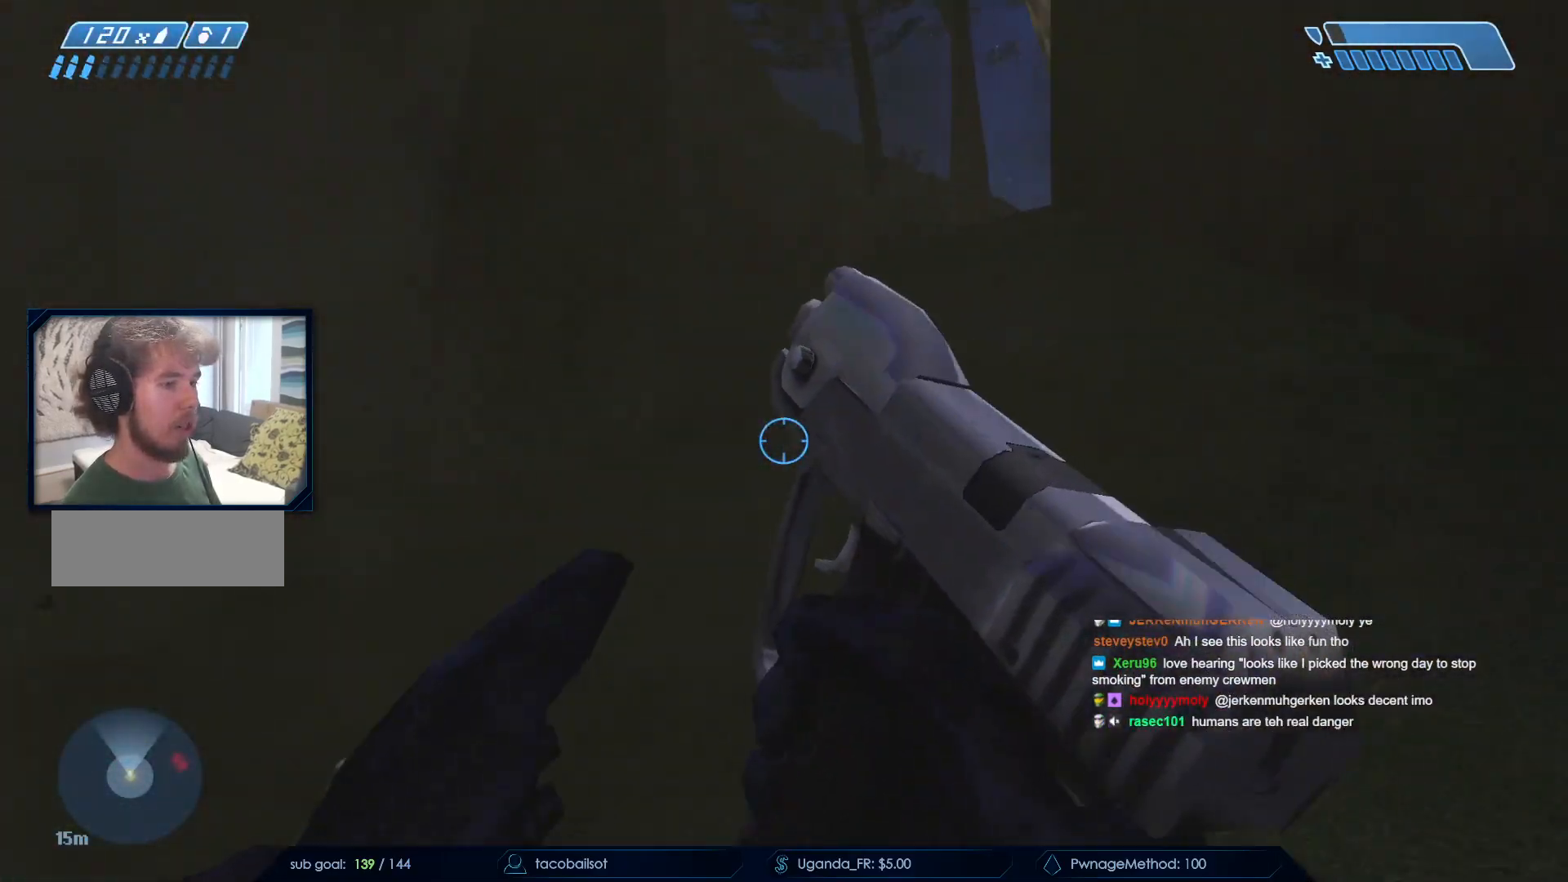
{"keys": ["s"], "mouse": [], "events": [[50, "space", "down"], [233, "a", "down"], [233, "w", "up"], [333, "s", "down"], [417, "a", "up"], [417, "space", "up"]]}
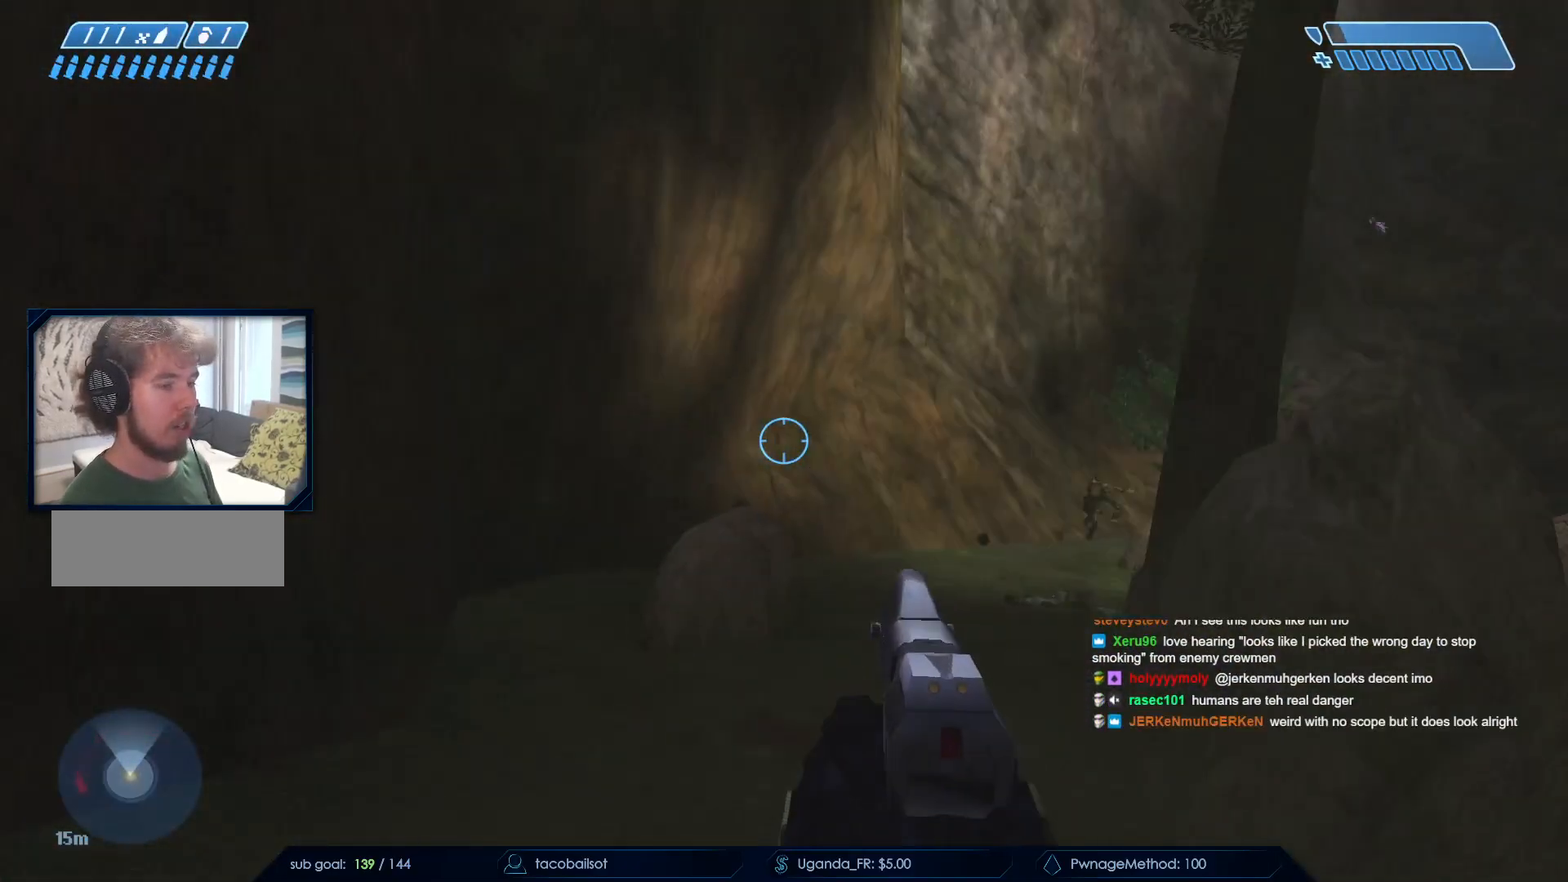
{"keys": ["w"], "mouse": [], "events": [[117, "a", "down"], [167, "s", "up"], [300, "a", "up"], [300, "w", "down"]]}
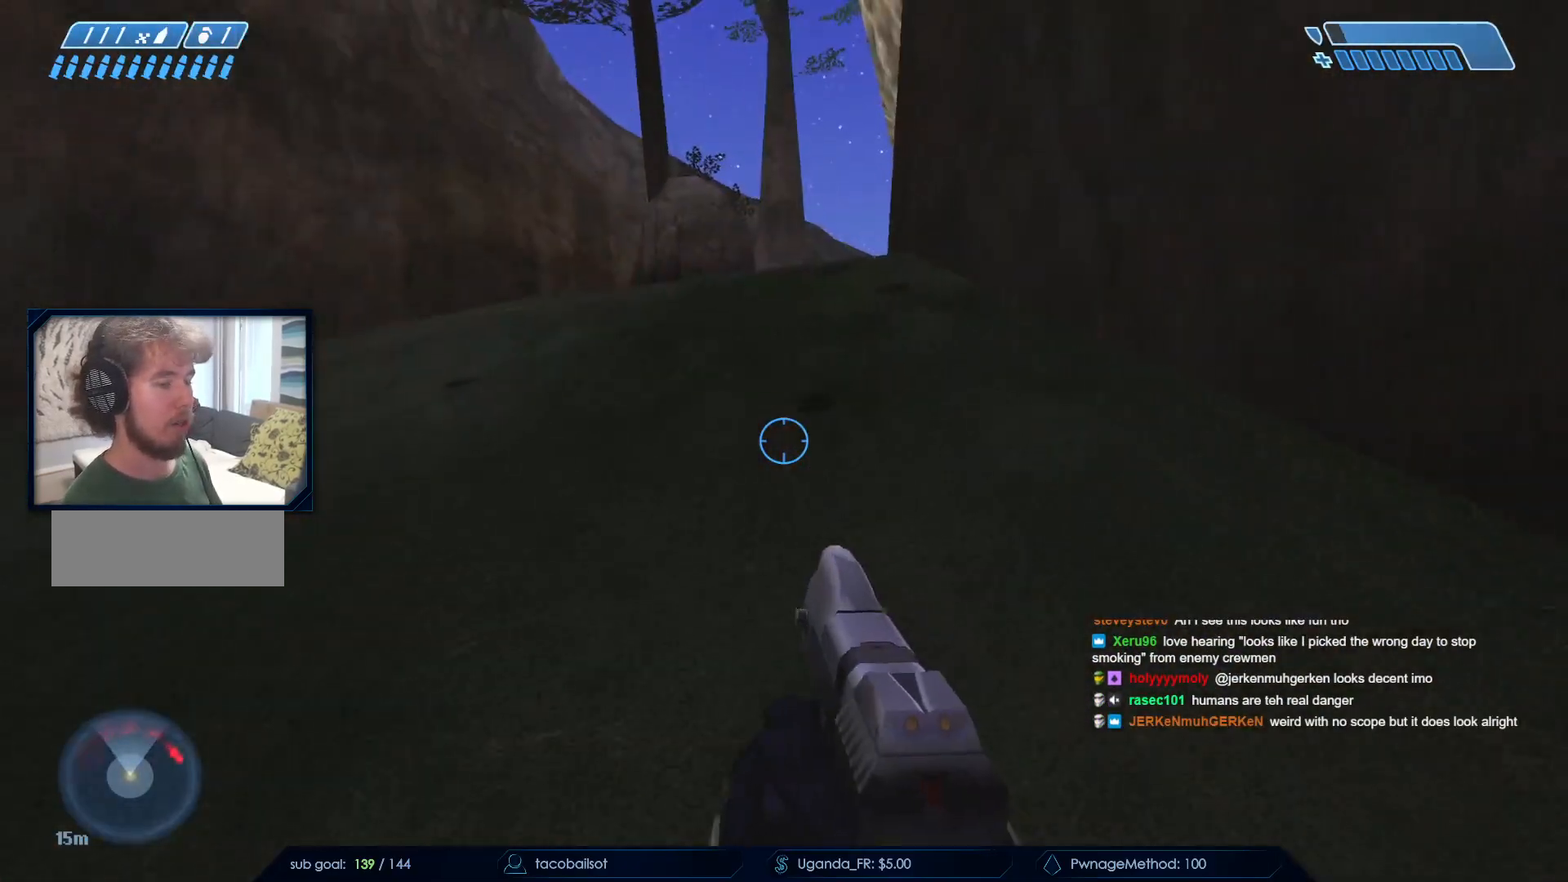
{"keys": ["w"], "mouse": [], "events": [[50, "q", "down"], [183, "q", "up"]]}
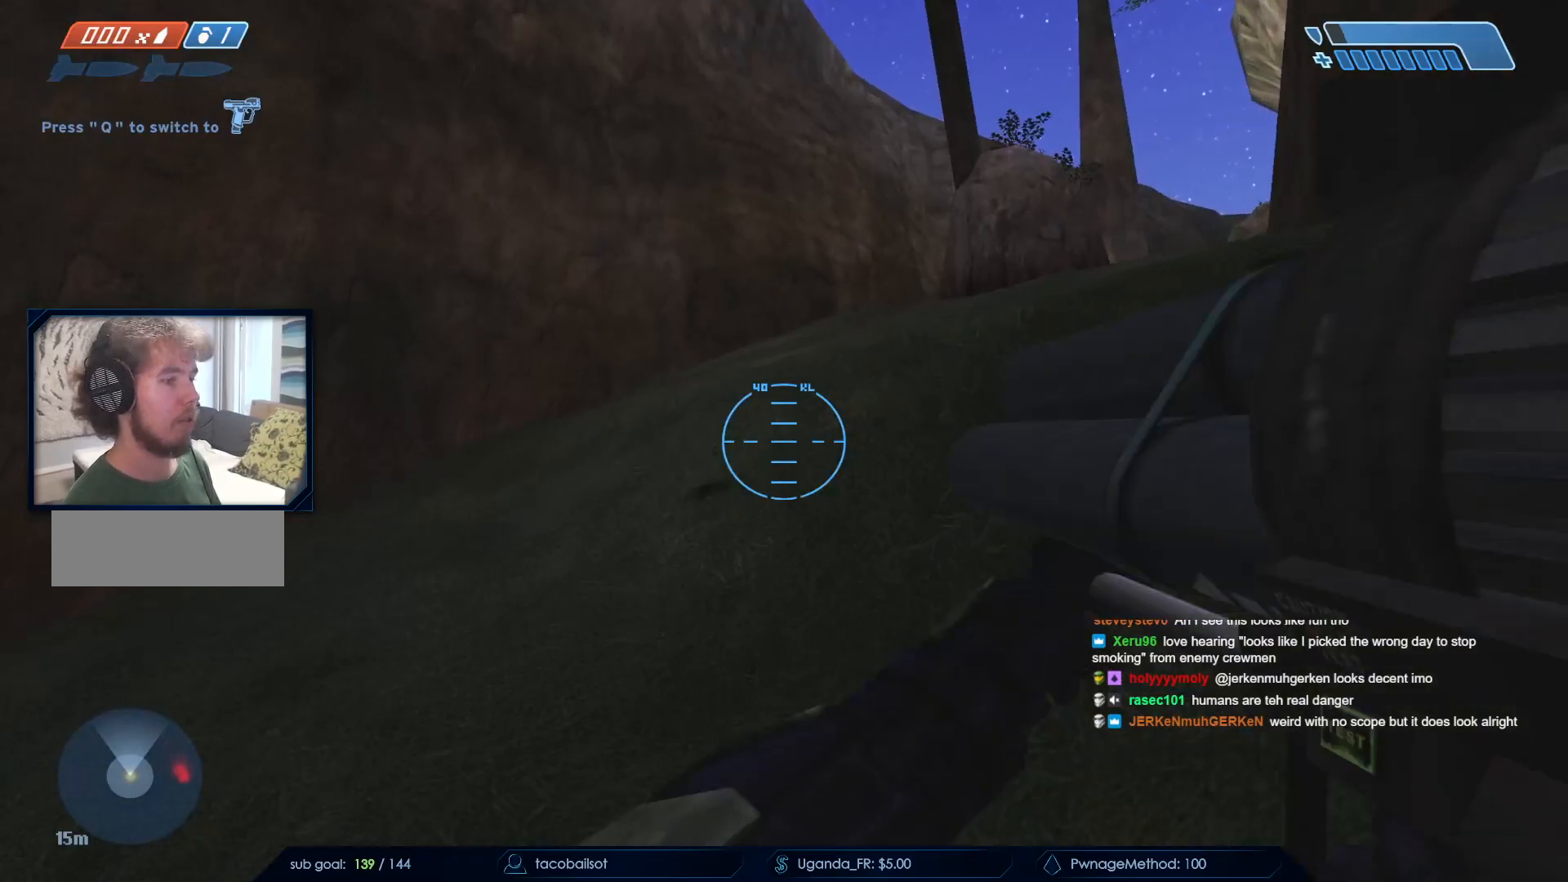
{"keys": ["q", "space", "w"], "mouse": [], "events": [[150, "mouse_mb5", "down"], [250, "mouse_mb5", "up"], [333, "mouse_mb5", "down"], [383, "space", "down"], [433, "q", "down"], [483, "mouse_mb5", "up"]]}
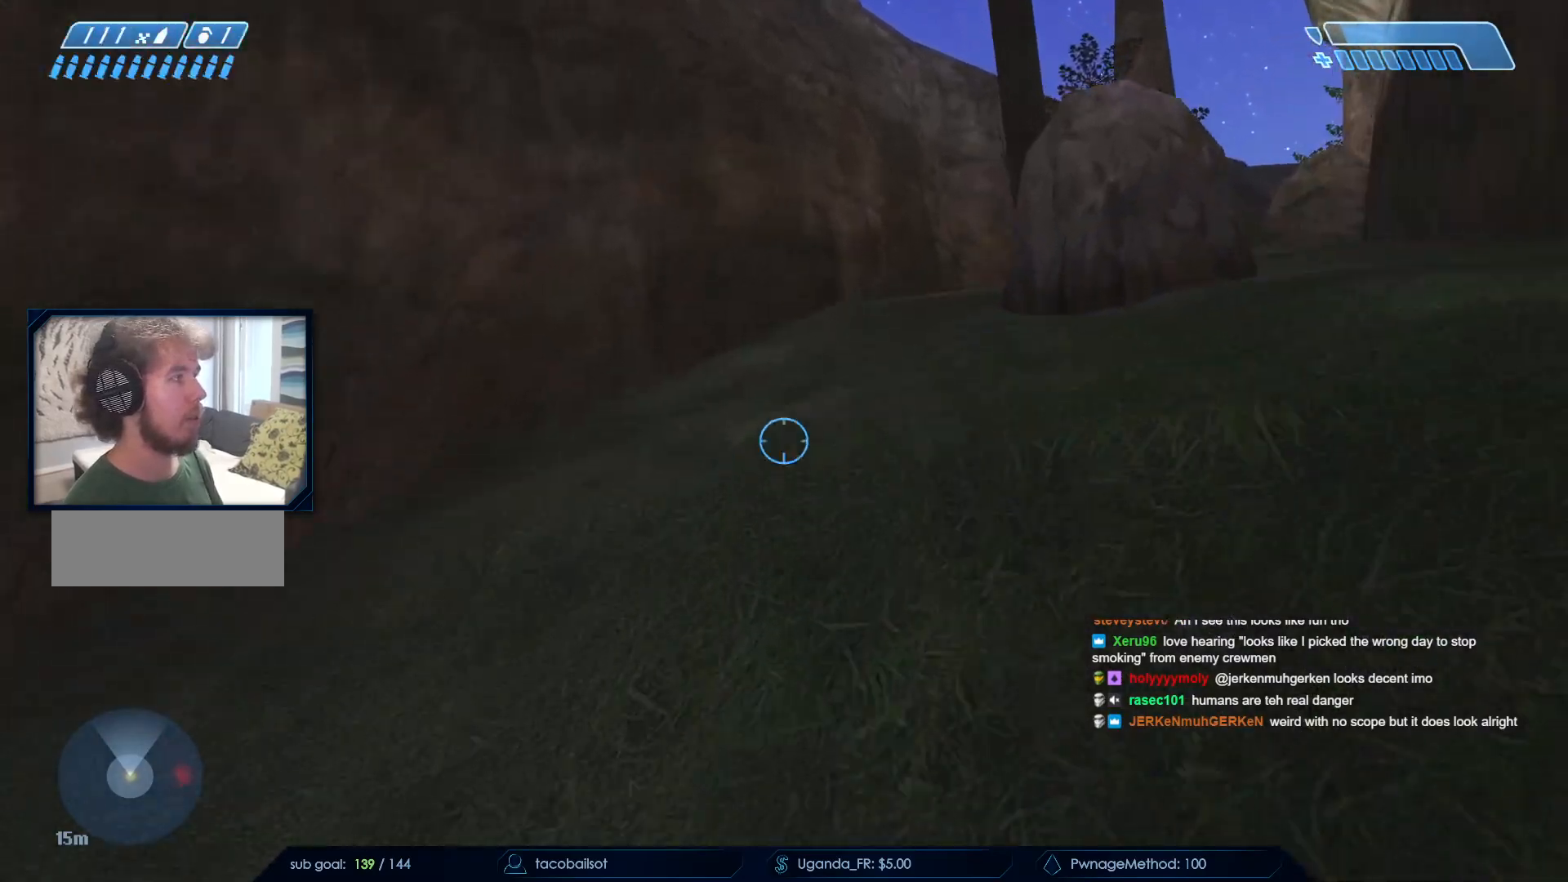
{"keys": ["w"], "mouse": [], "events": [[67, "q", "up"], [200, "space", "up"]]}
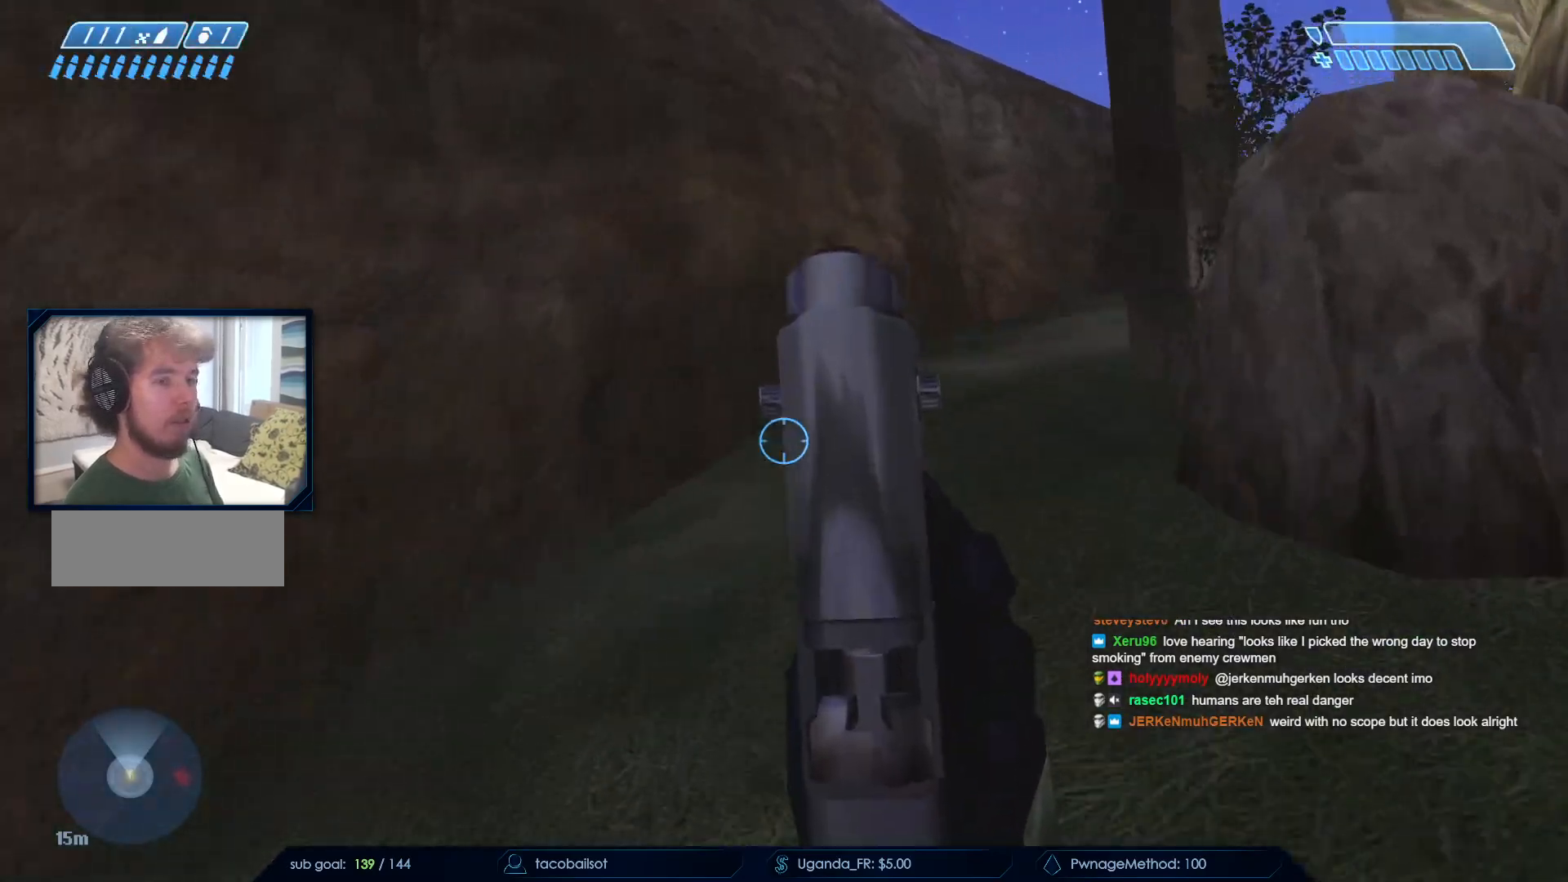
{"keys": ["space", "w"], "mouse": [], "events": [[450, "space", "down"]]}
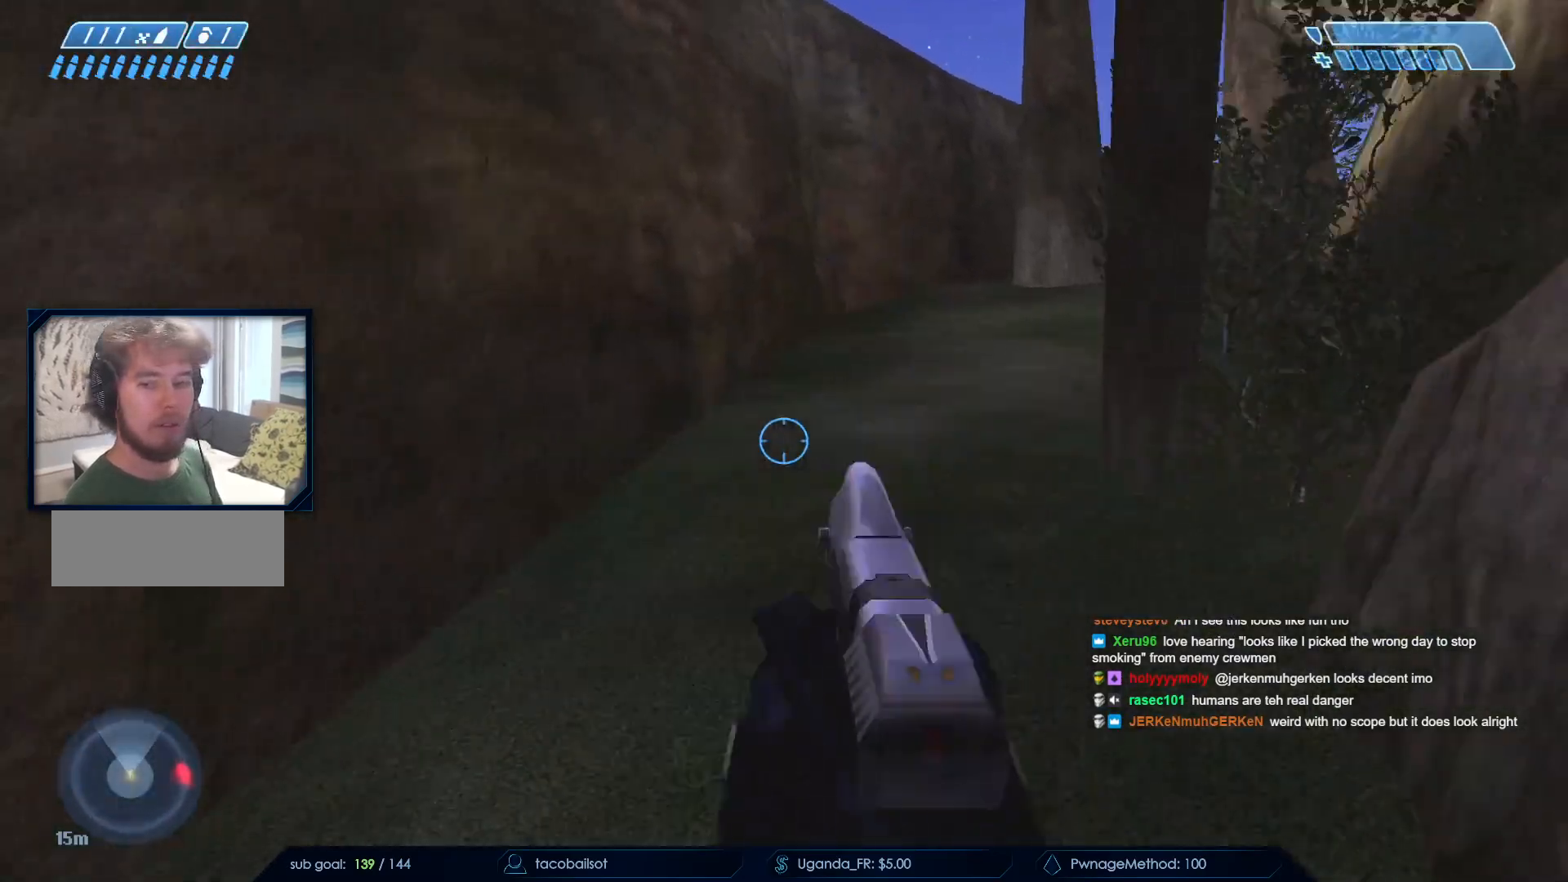
{"keys": ["space", "w"], "mouse": [], "events": []}
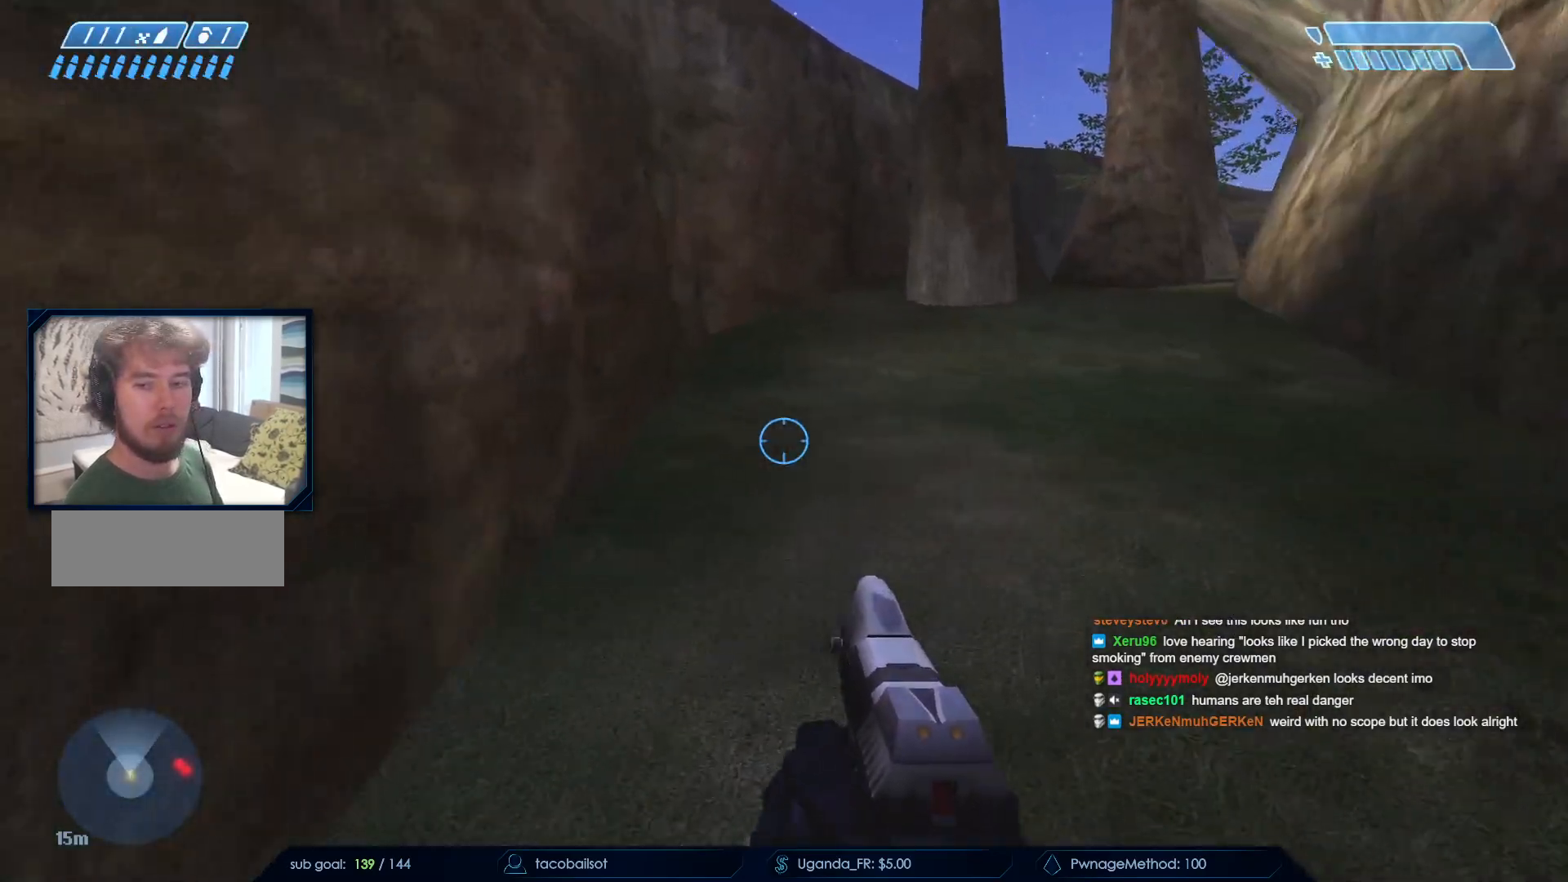
{"keys": ["space", "w"], "mouse": [], "events": []}
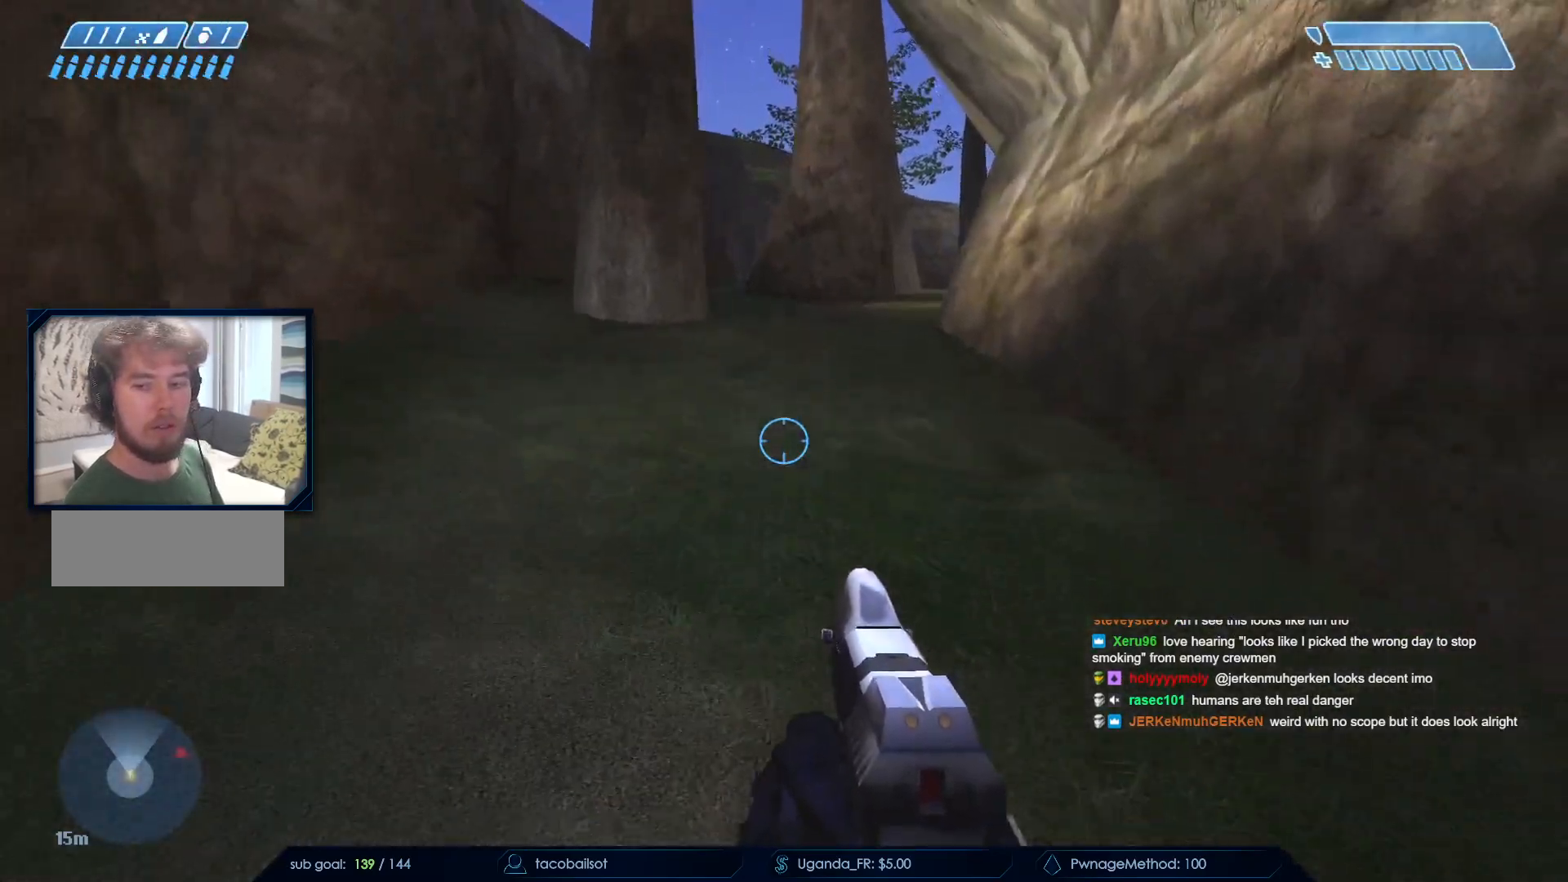
{"keys": ["space", "w"], "mouse": [], "events": [[317, "mouse_mb5", "down"], [400, "mouse_mb5", "up"]]}
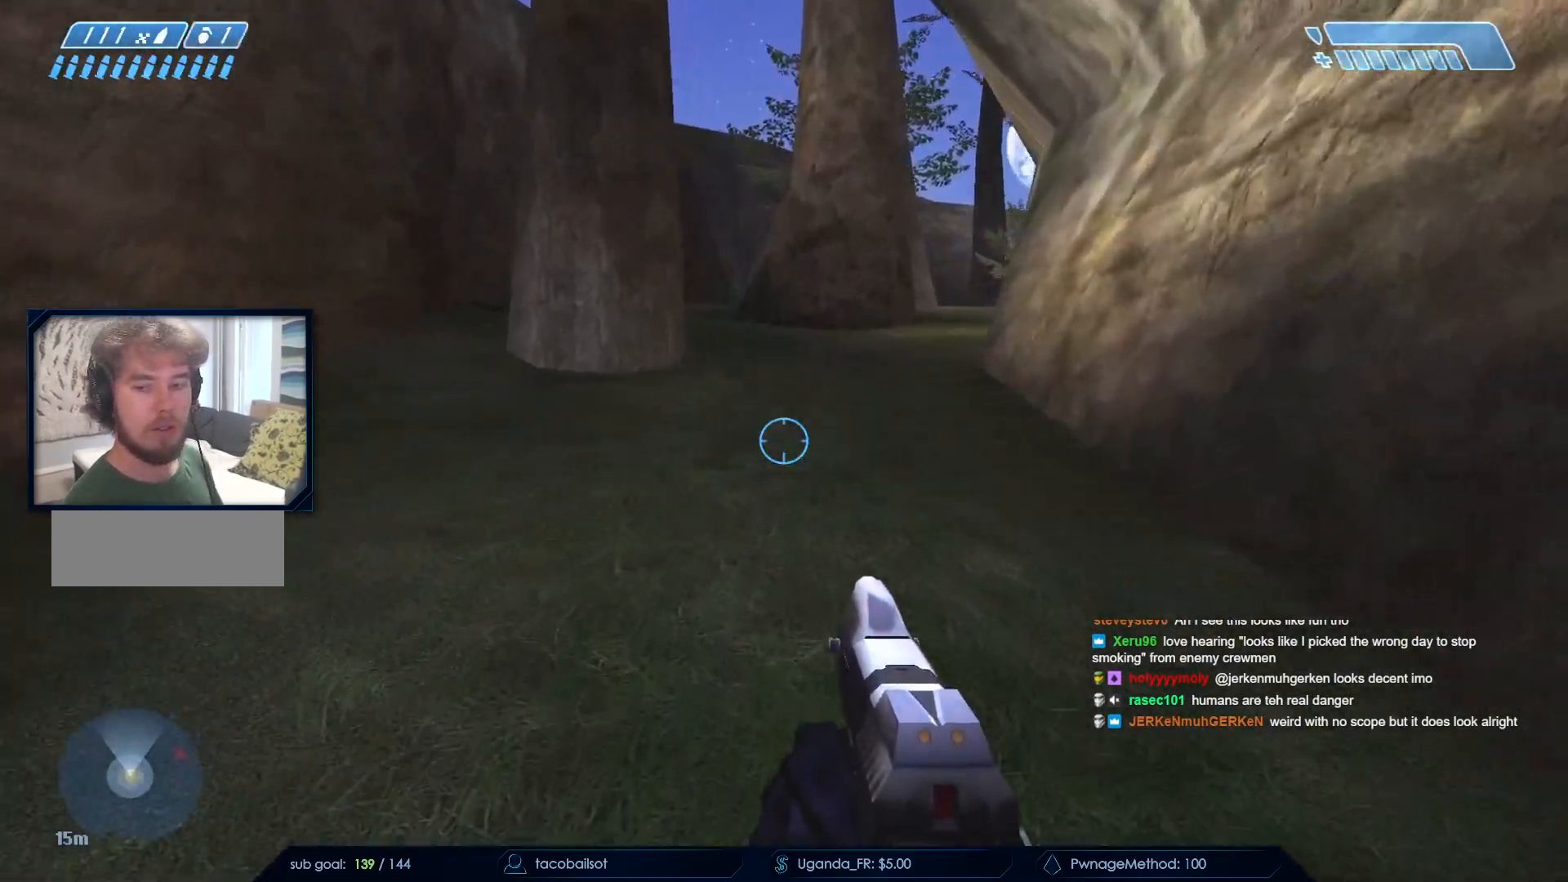
{"keys": ["w"], "mouse": ["mb5"], "events": [[50, "mouse_mb5", "down"], [50, "space", "up"], [150, "mouse_mb5", "up"], [433, "mouse_mb5", "down"]]}
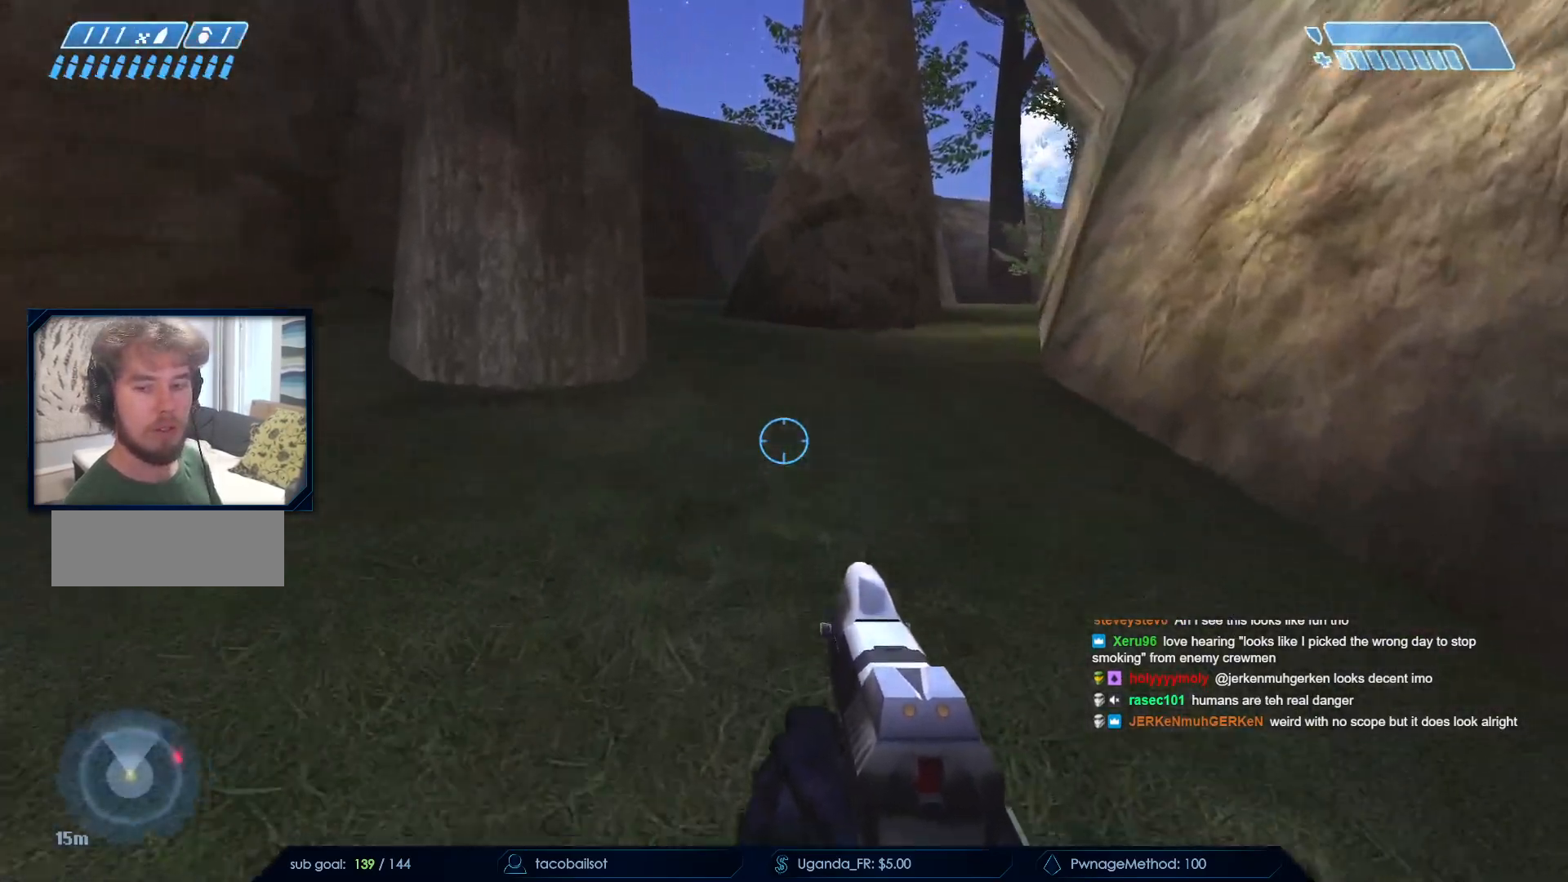
{"keys": ["space", "w"], "mouse": [], "events": [[17, "mouse_mb5", "up"], [117, "mouse_mb5", "down"], [200, "mouse_mb5", "up"], [350, "mouse_mb5", "down"], [400, "space", "down"], [433, "mouse_mb5", "up"]]}
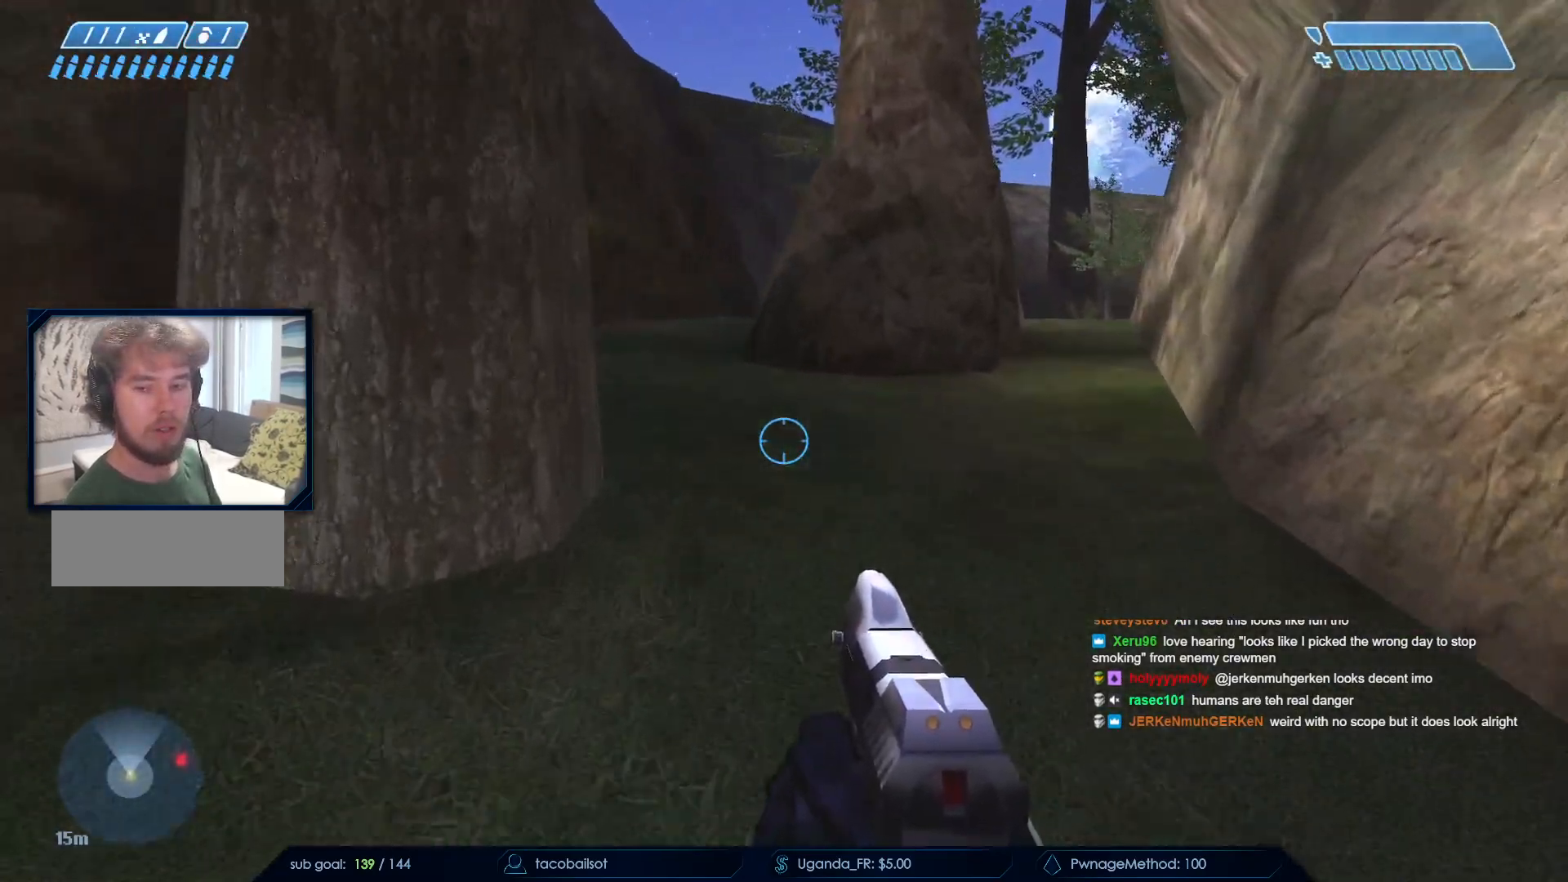
{"keys": ["w"], "mouse": [], "events": [[33, "mouse_mb5", "down"], [133, "space", "up"], [183, "mouse_mb5", "up"], [317, "q", "down"], [417, "q", "up"]]}
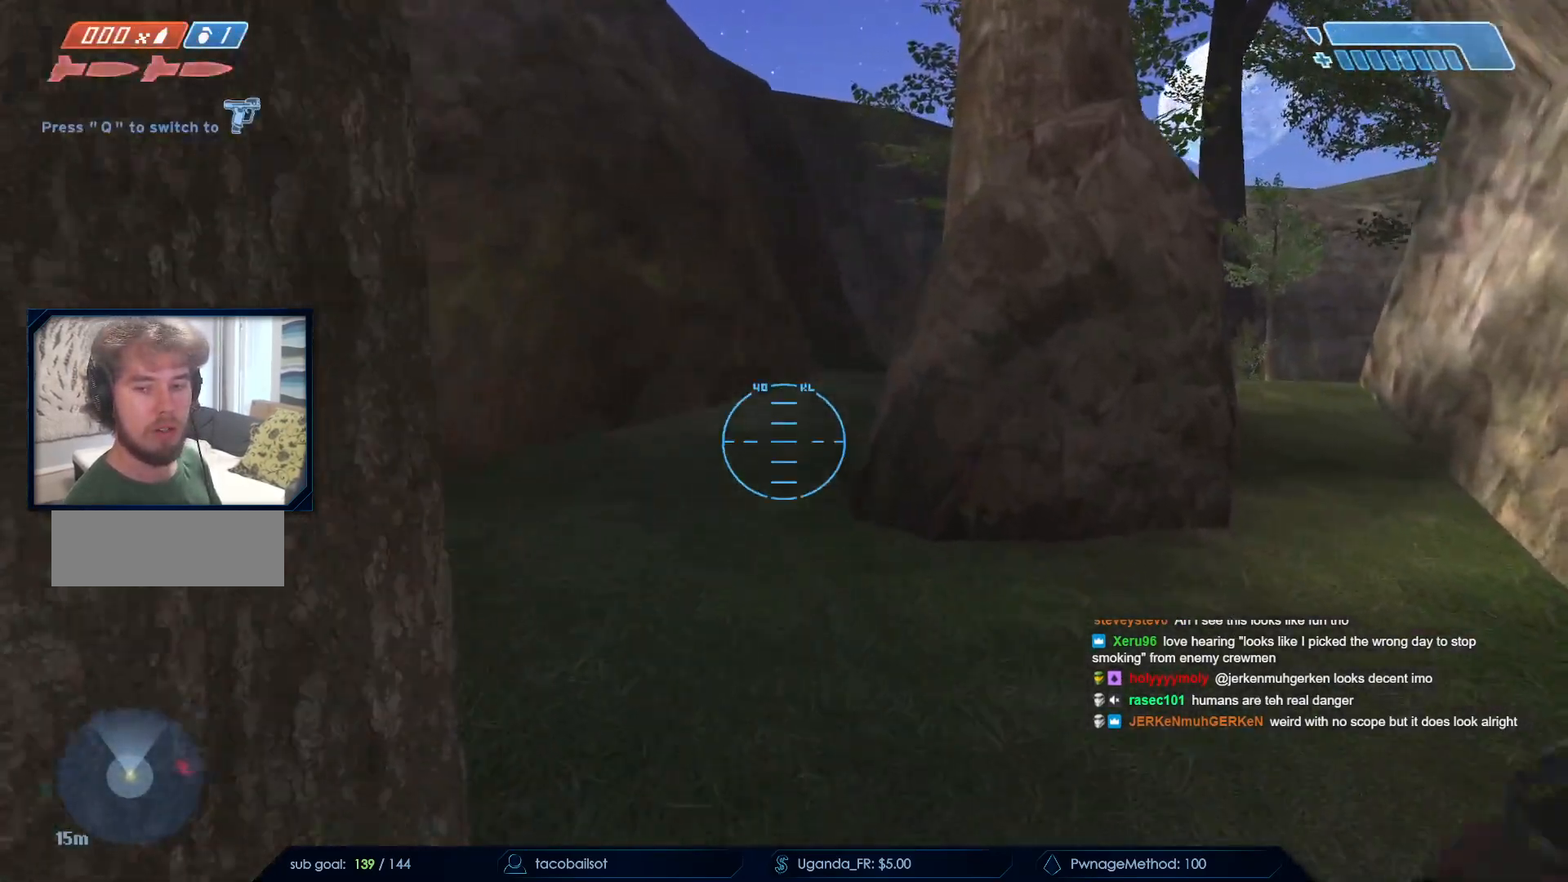
{"keys": ["w"], "mouse": ["mb5"], "events": [[17, "q", "down"], [100, "q", "up"], [200, "mouse_mb4", "down"], [333, "mouse_mb4", "up"], [467, "mouse_mb5", "down"]]}
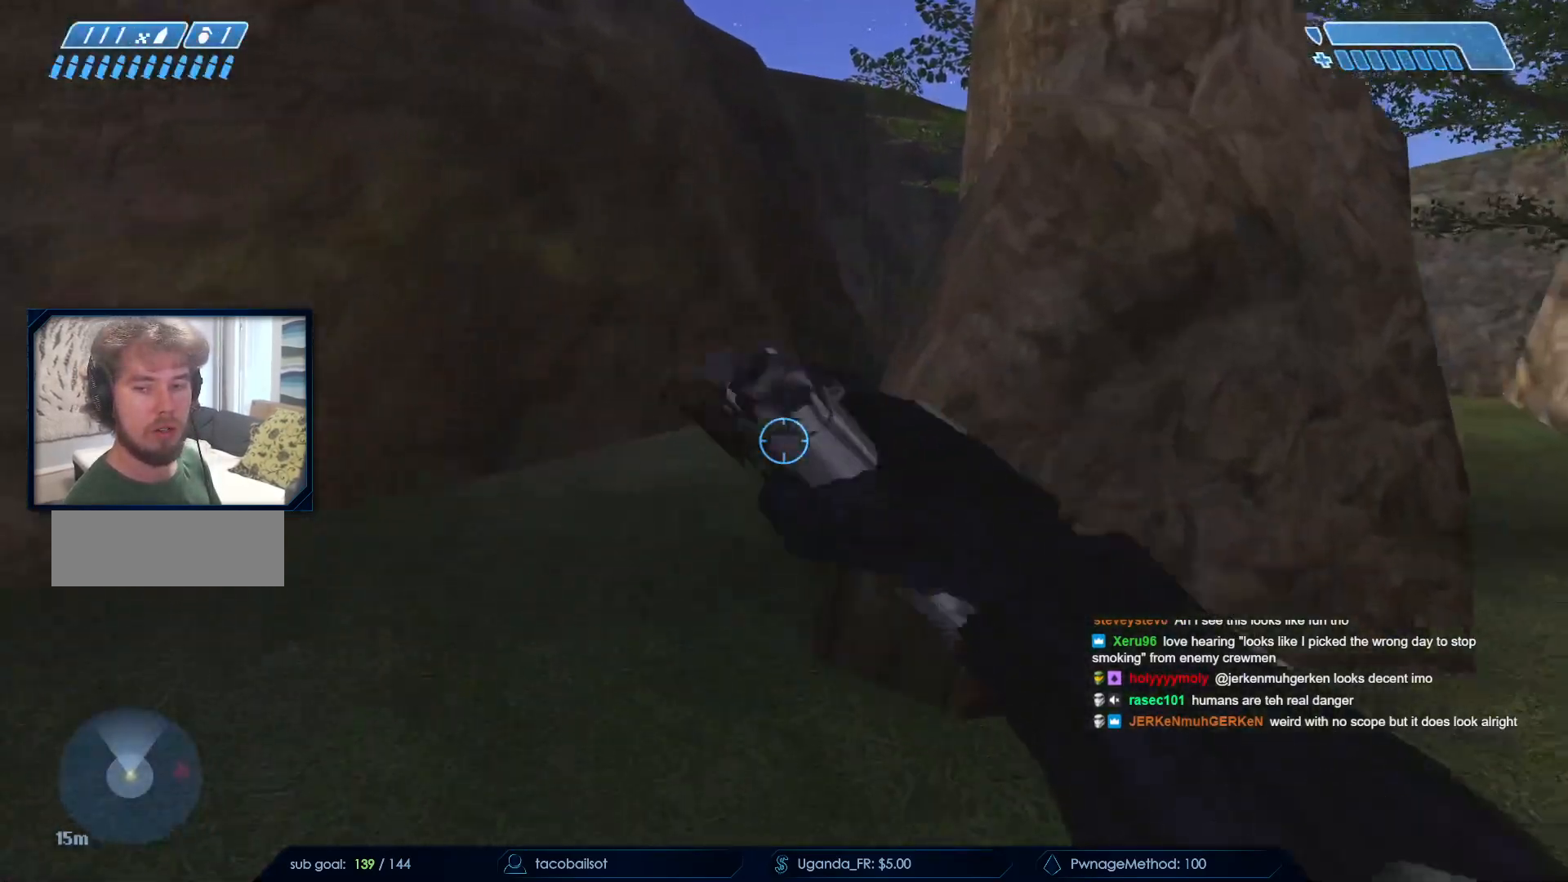
{"keys": ["w"], "mouse": [], "events": [[67, "mouse_mb5", "up"], [167, "mouse_mb5", "down"], [300, "mouse_mb5", "up"], [400, "mouse_mb5", "down"], [483, "mouse_mb5", "up"]]}
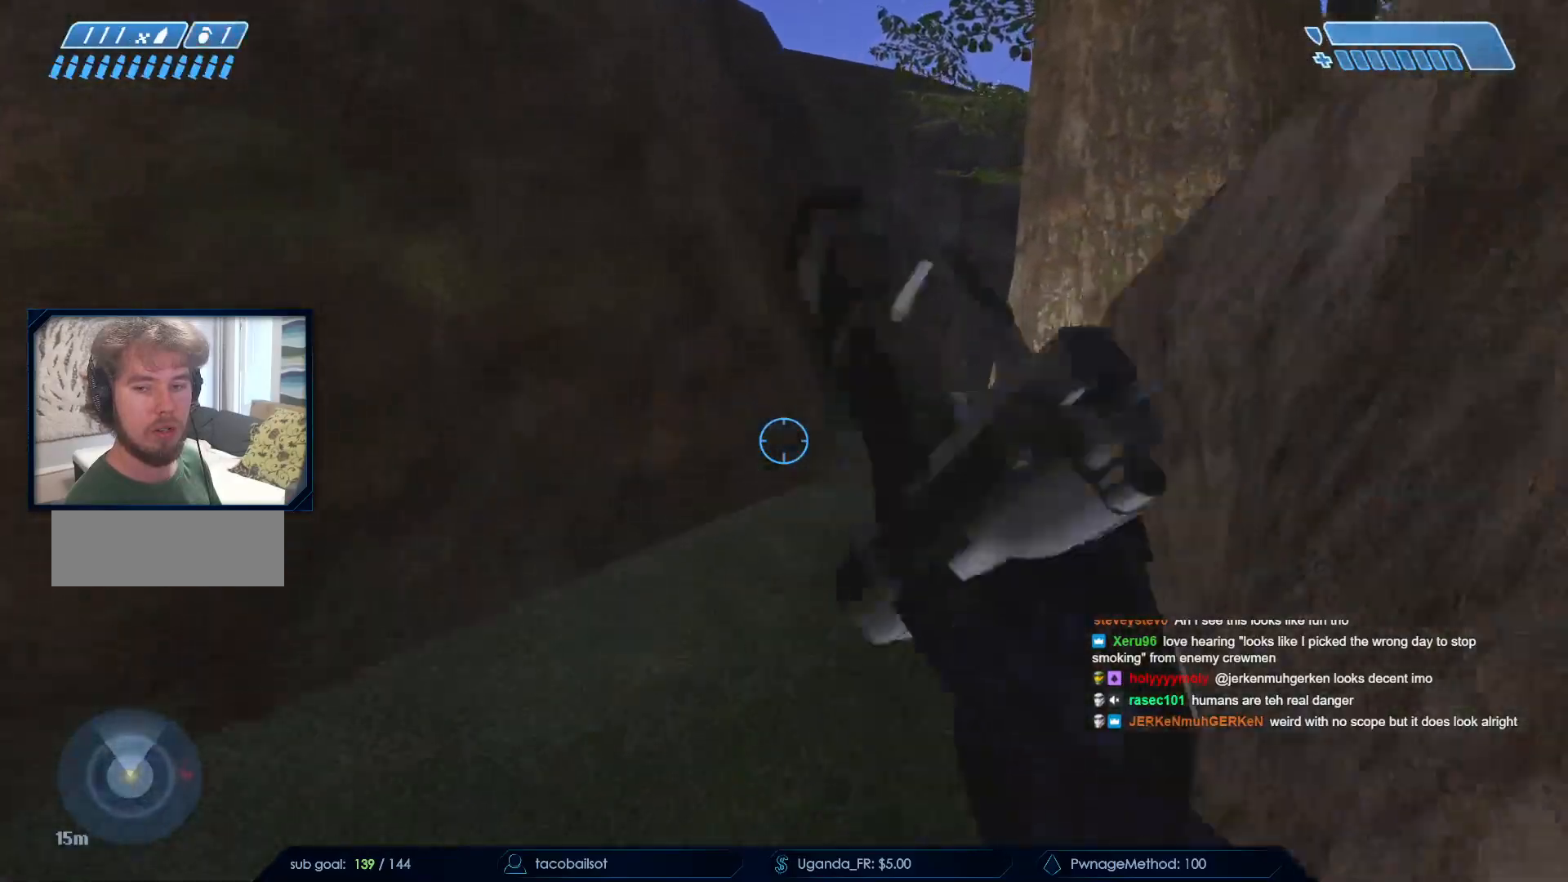
{"keys": ["a", "w"], "mouse": [], "events": [[133, "a", "down"]]}
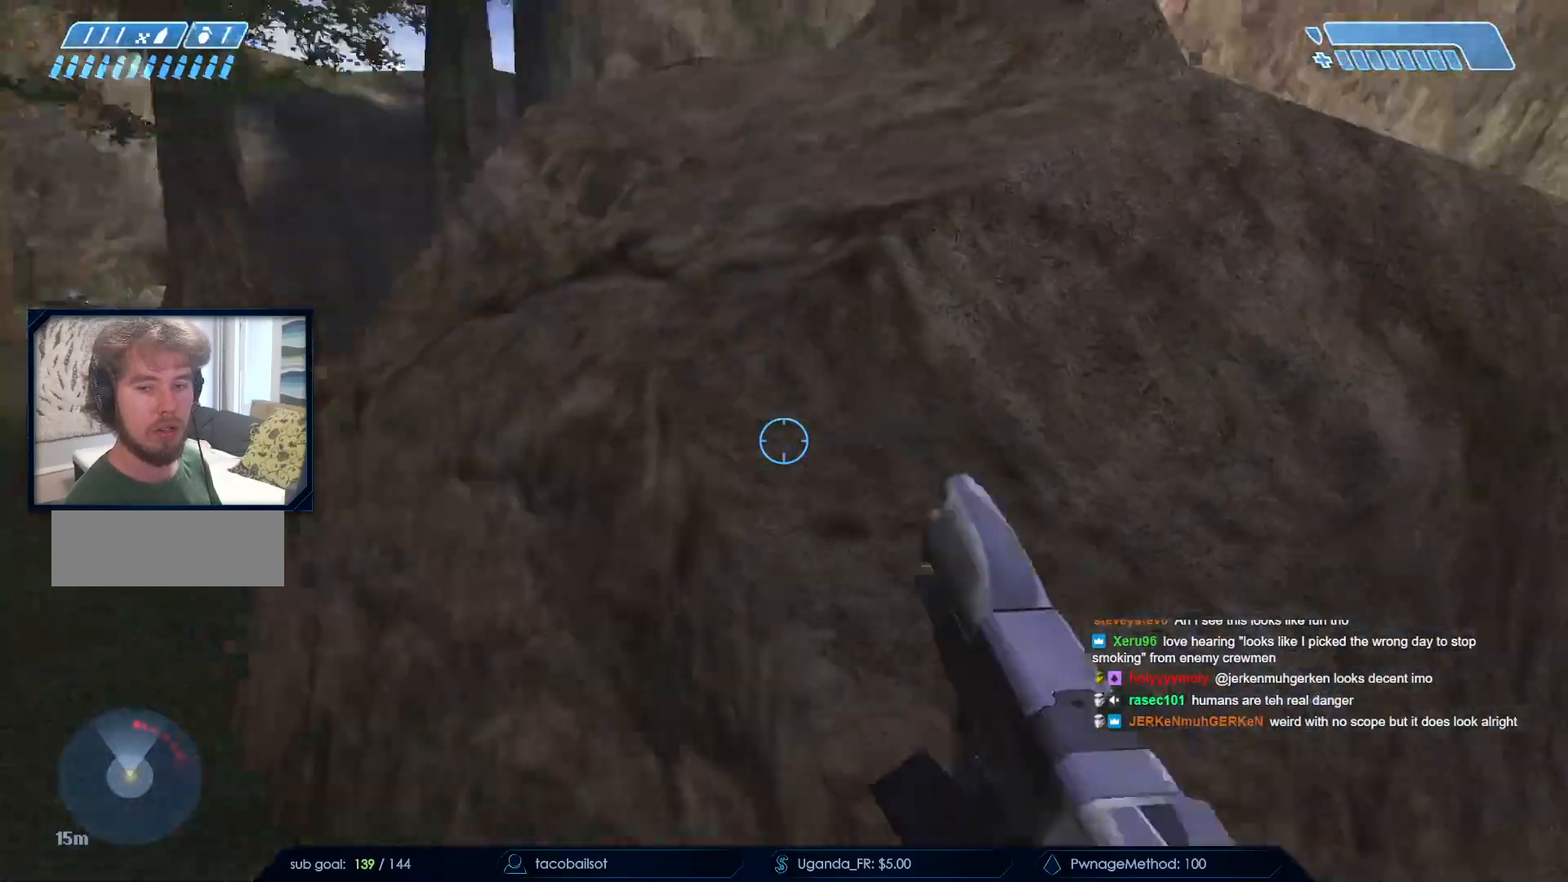
{"keys": ["a", "w"], "mouse": [], "events": []}
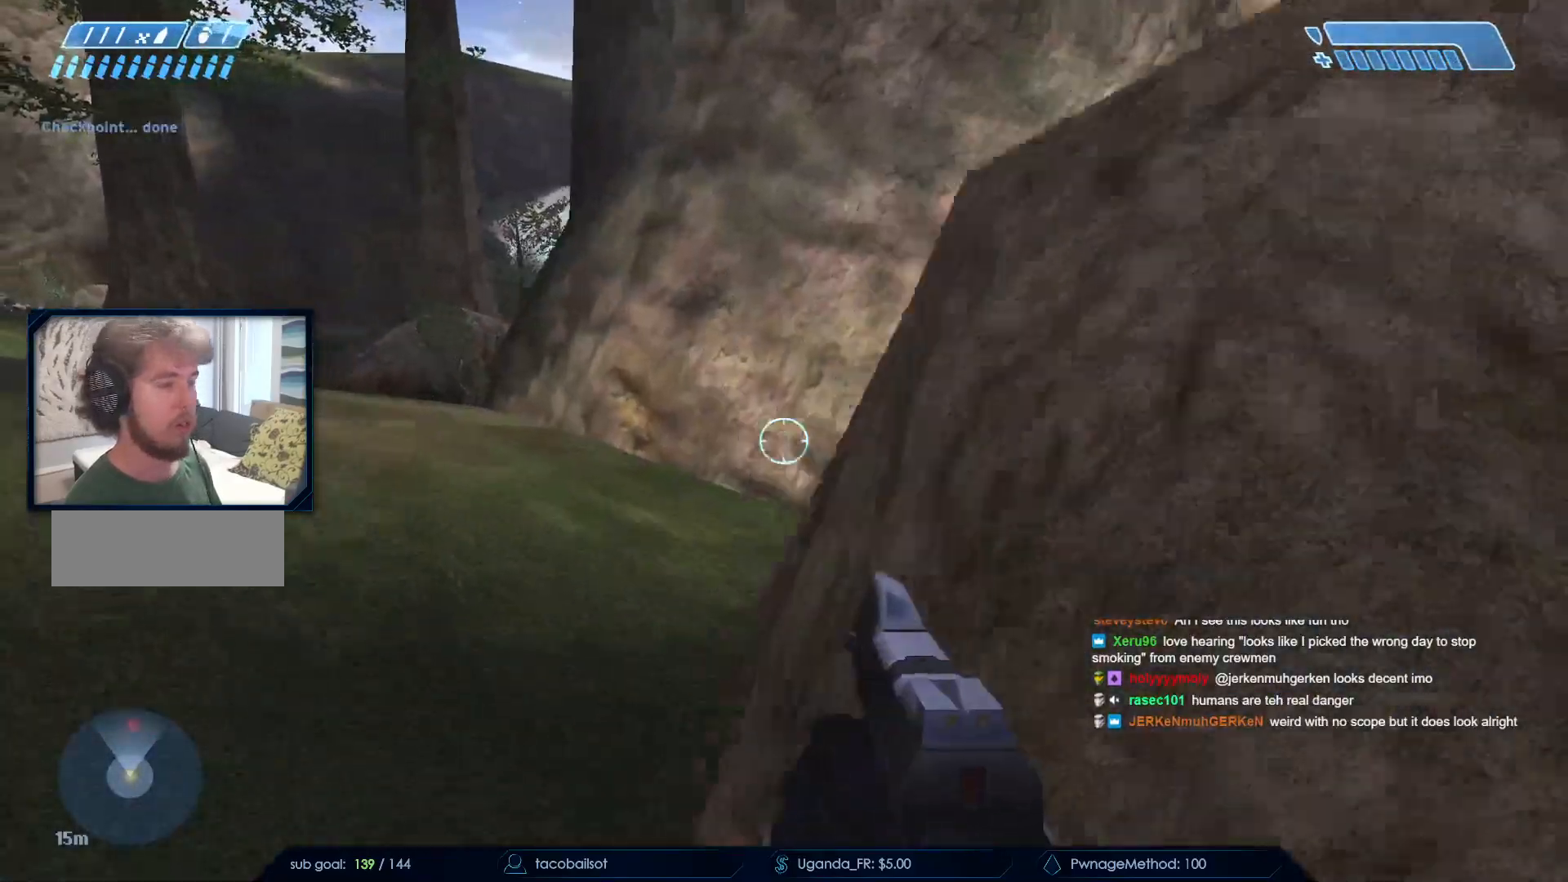
{"keys": ["w"], "mouse": [], "events": [[67, "a", "up"], [383, "up", "down"], [433, "up", "up"]]}
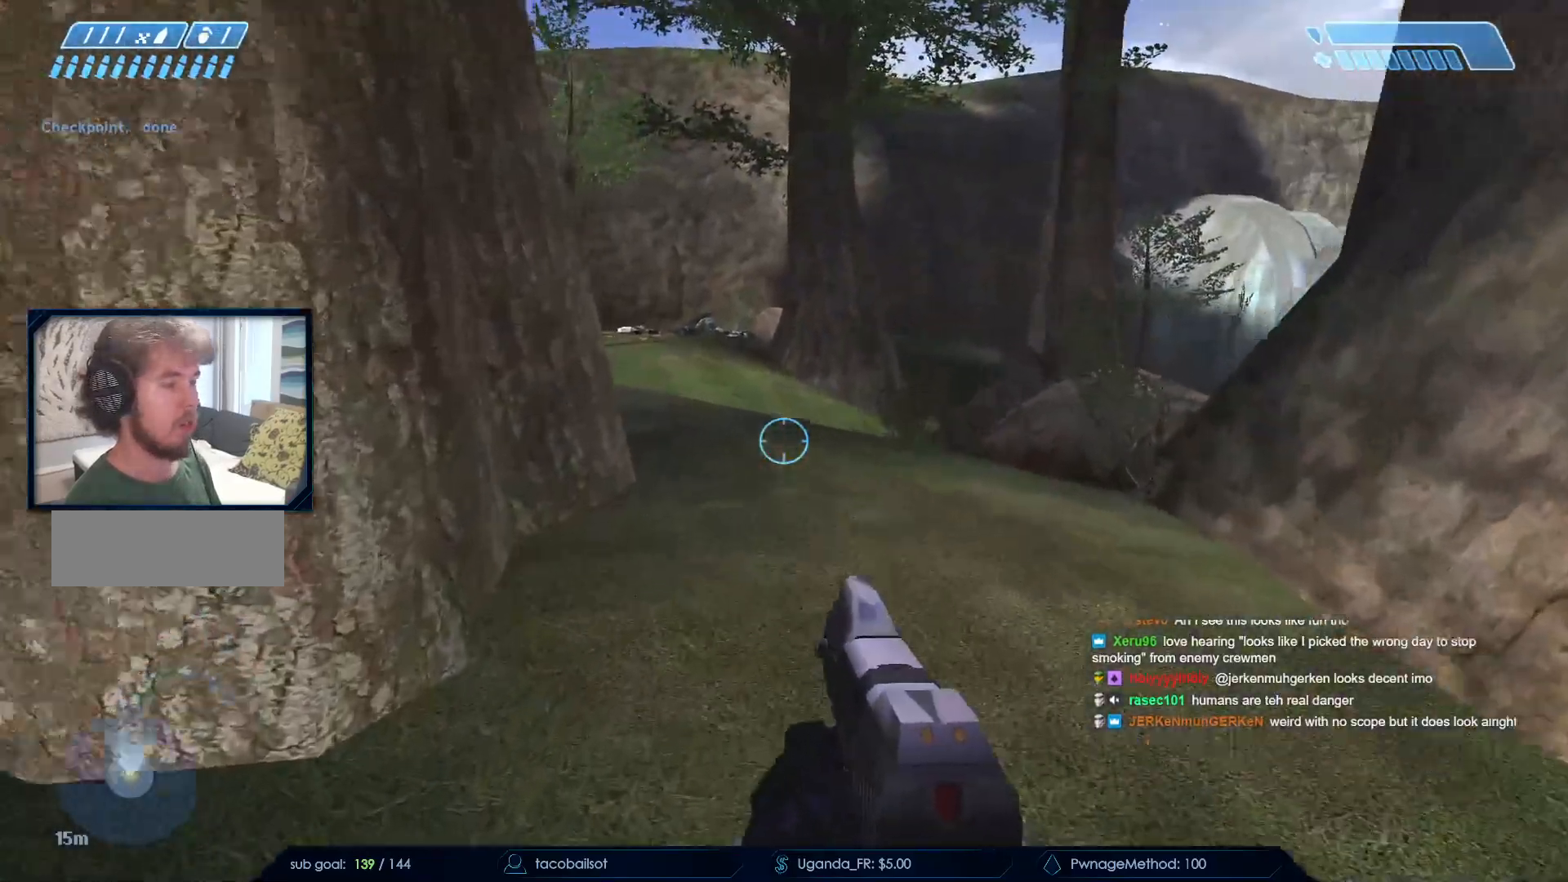
{"keys": ["a", "space", "w"], "mouse": [], "events": [[233, "space", "down"], [367, "a", "down"]]}
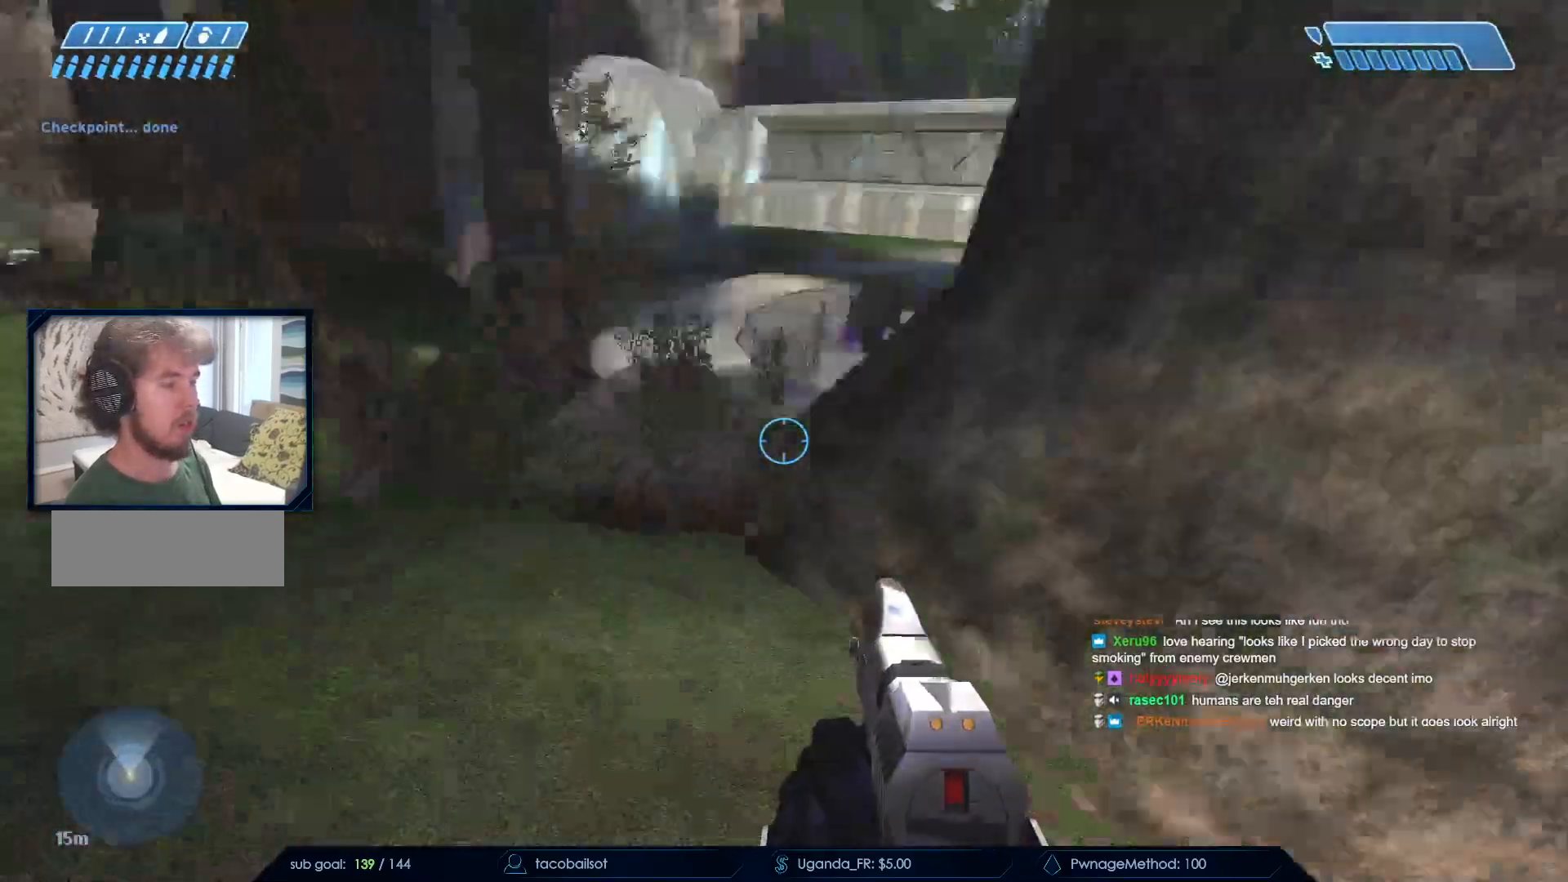
{"keys": ["a"], "mouse": [], "events": [[50, "space", "up"], [383, "w", "up"]]}
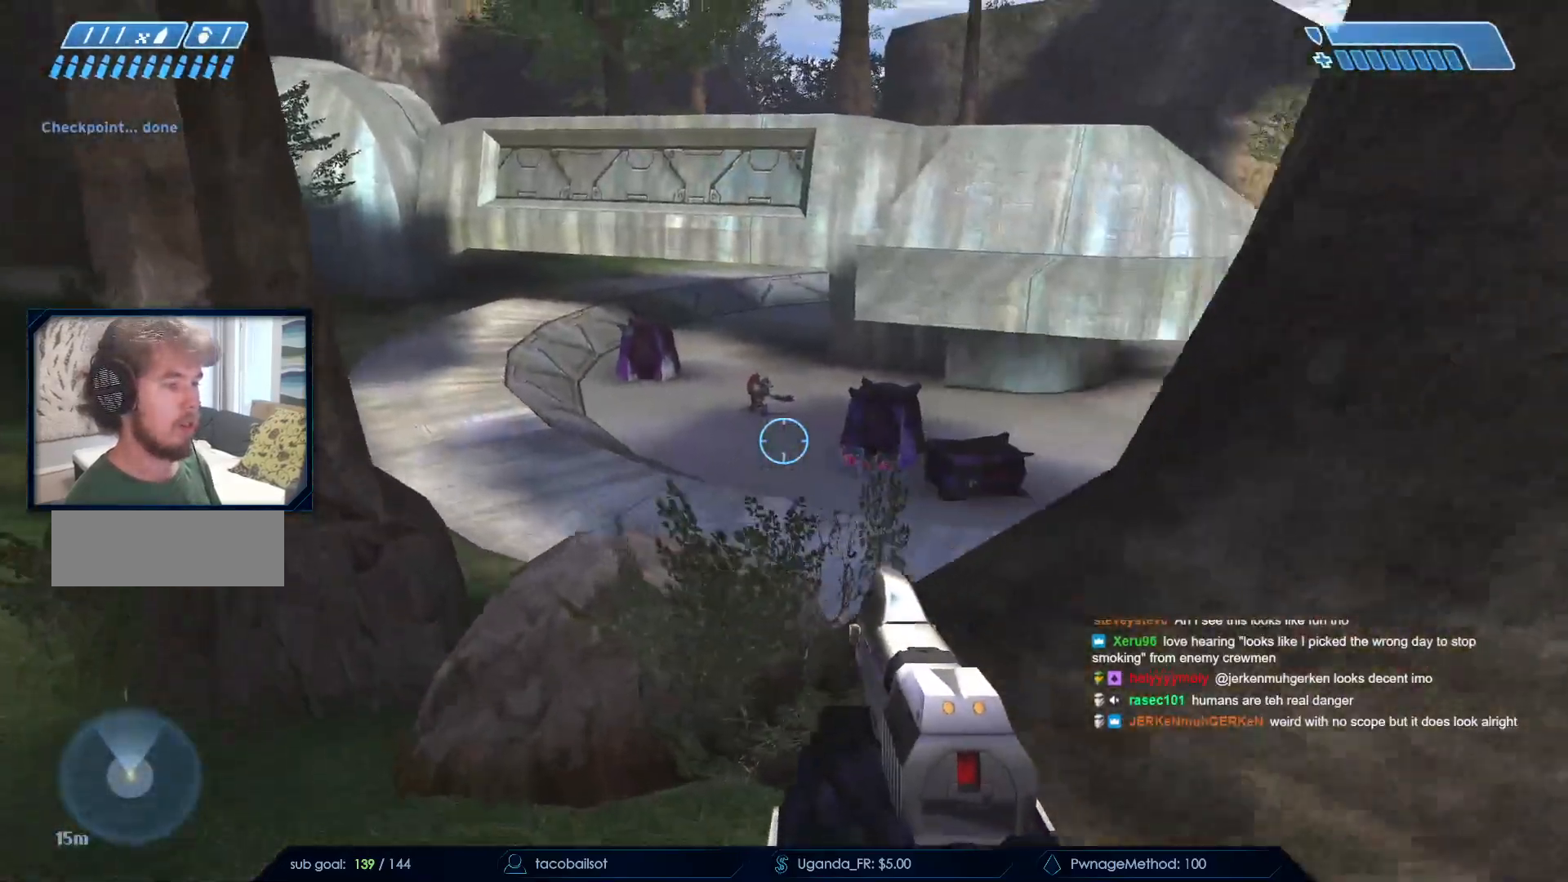
{"keys": ["a", "s"], "mouse": [], "events": [[300, "mouse_left", "down"], [300, "s", "down"], [500, "mouse_left", "up"]]}